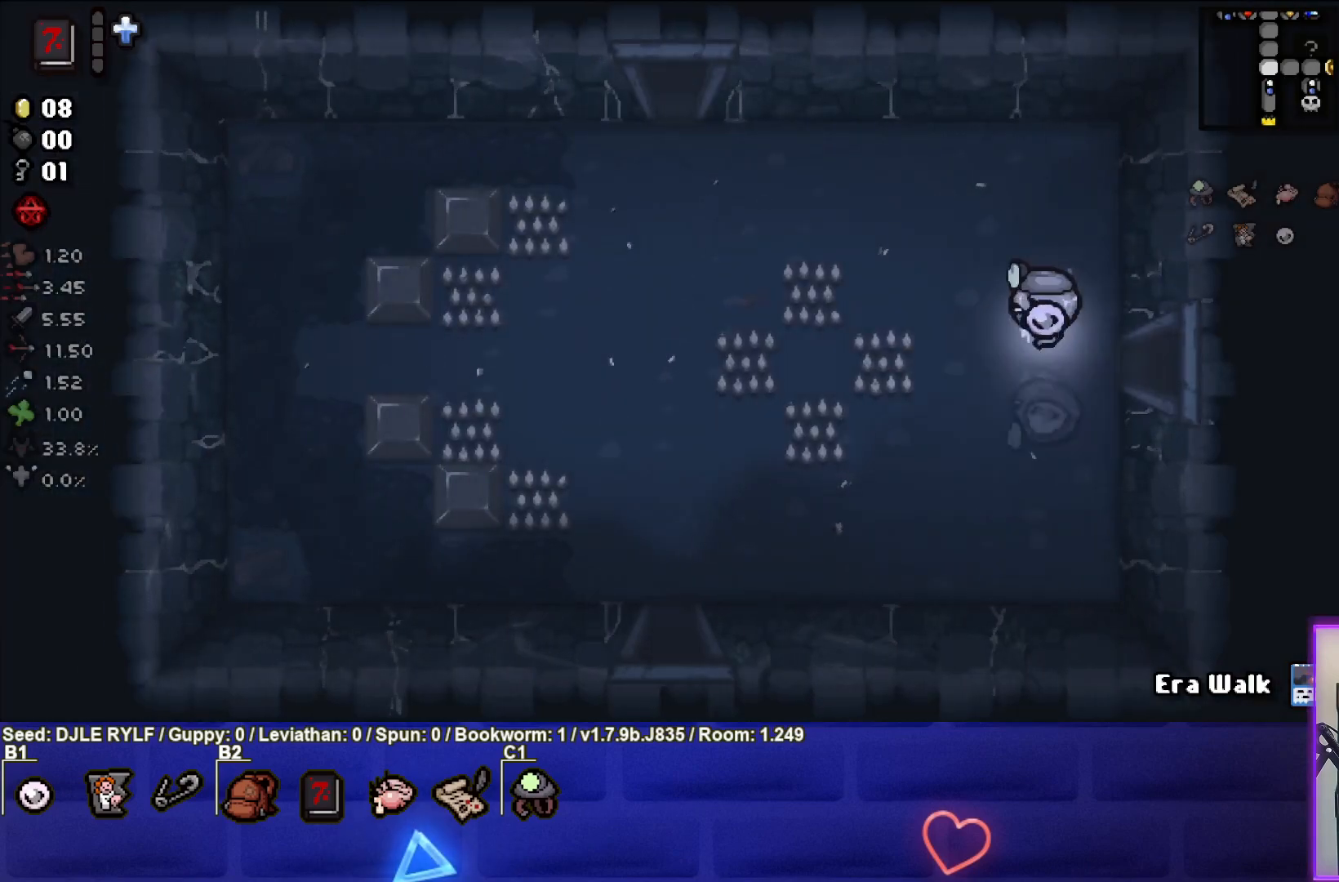
Gameplay with a controller (PlayStation layout); each line is a JSON object with the inputs held at the frame after it. "events" lists button and stick changes between this image and that frame as [ms after this image, input, new state], when the widget could be followed in between.
{"buttons": [], "left_stick": "up-left", "right_stick": "center", "events": [[17, "left_stick", "up-left"]]}
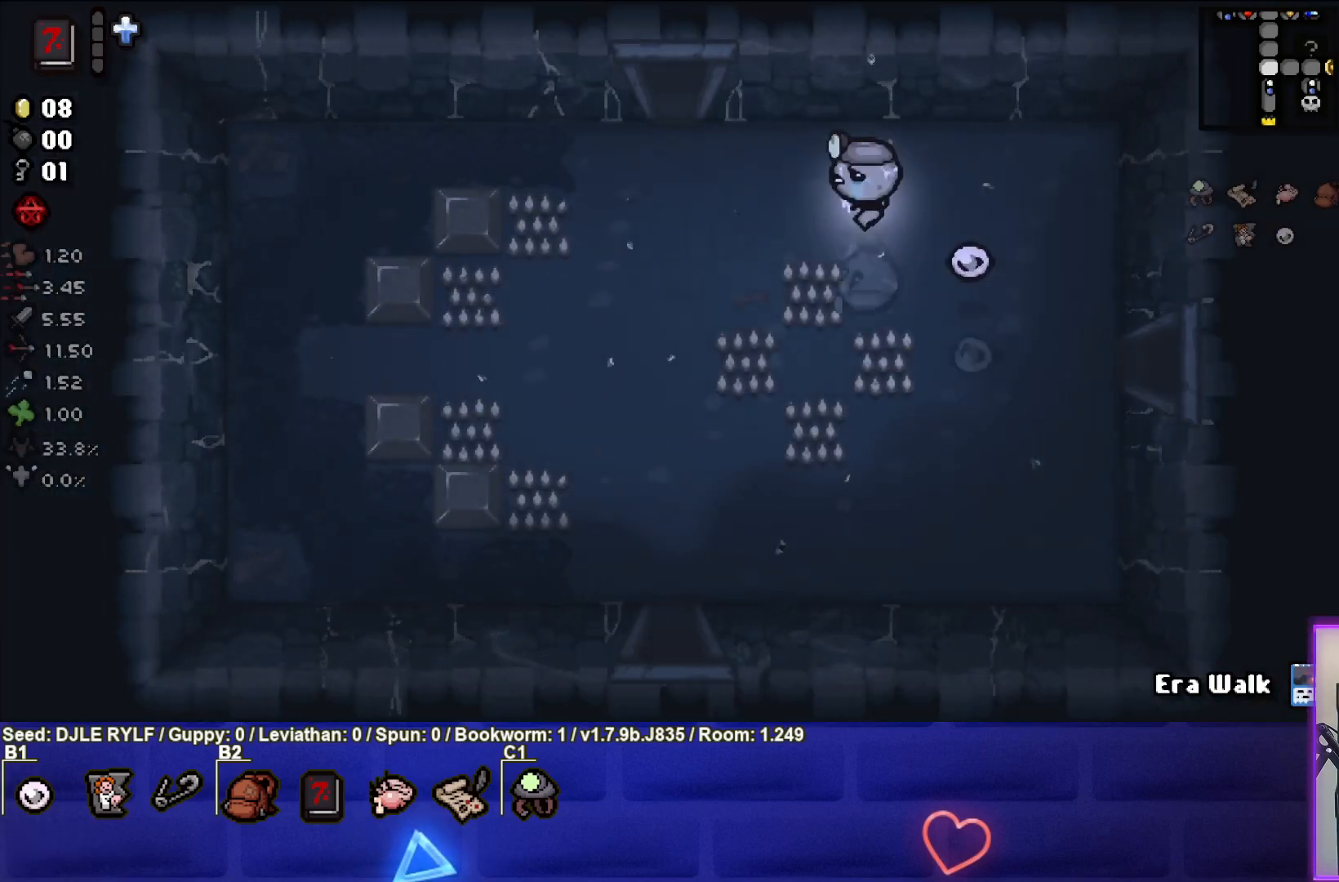
{"buttons": [], "left_stick": "up-left", "right_stick": "center", "events": []}
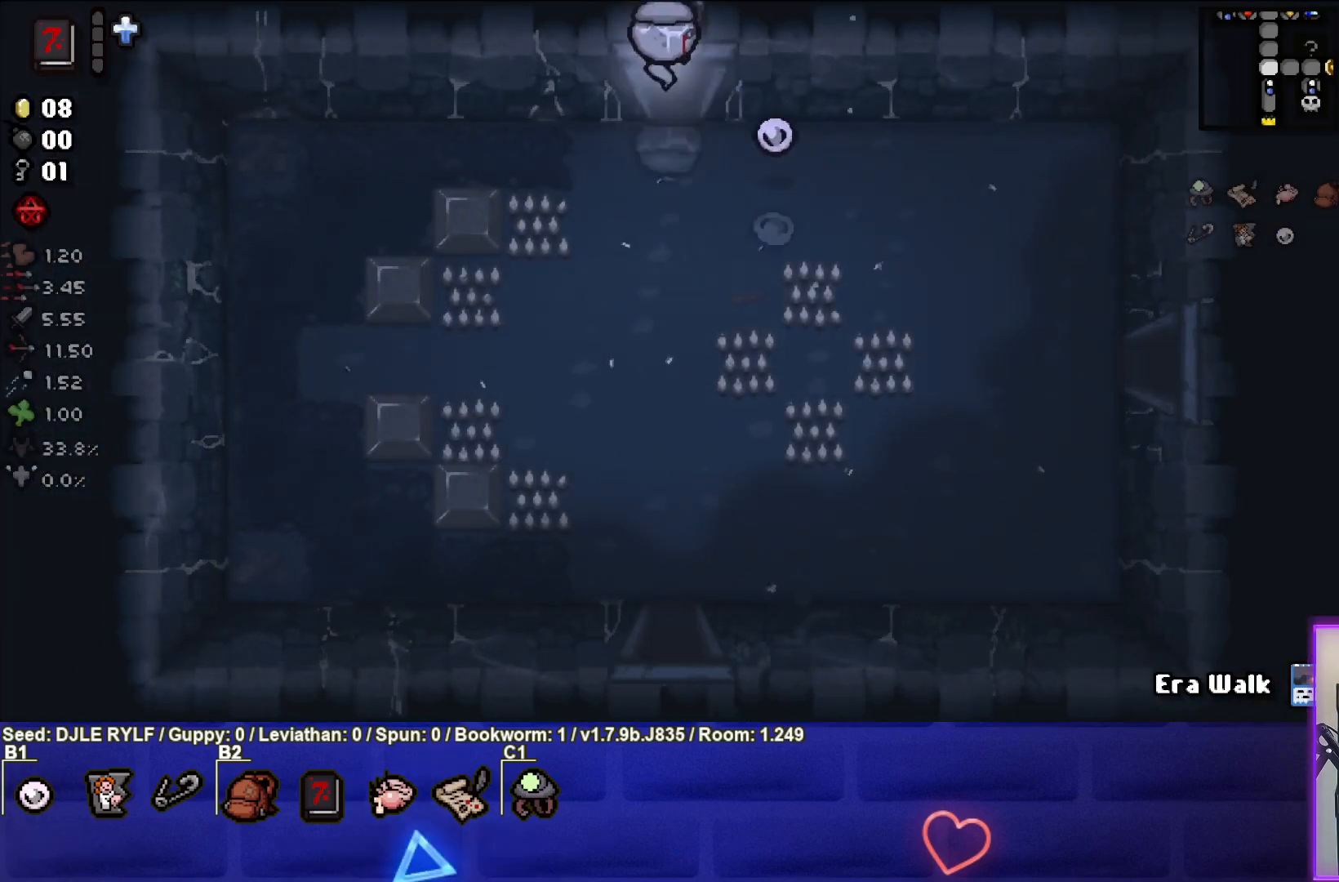
{"buttons": [], "left_stick": "center", "right_stick": "center", "events": [[150, "left_stick", "center"]]}
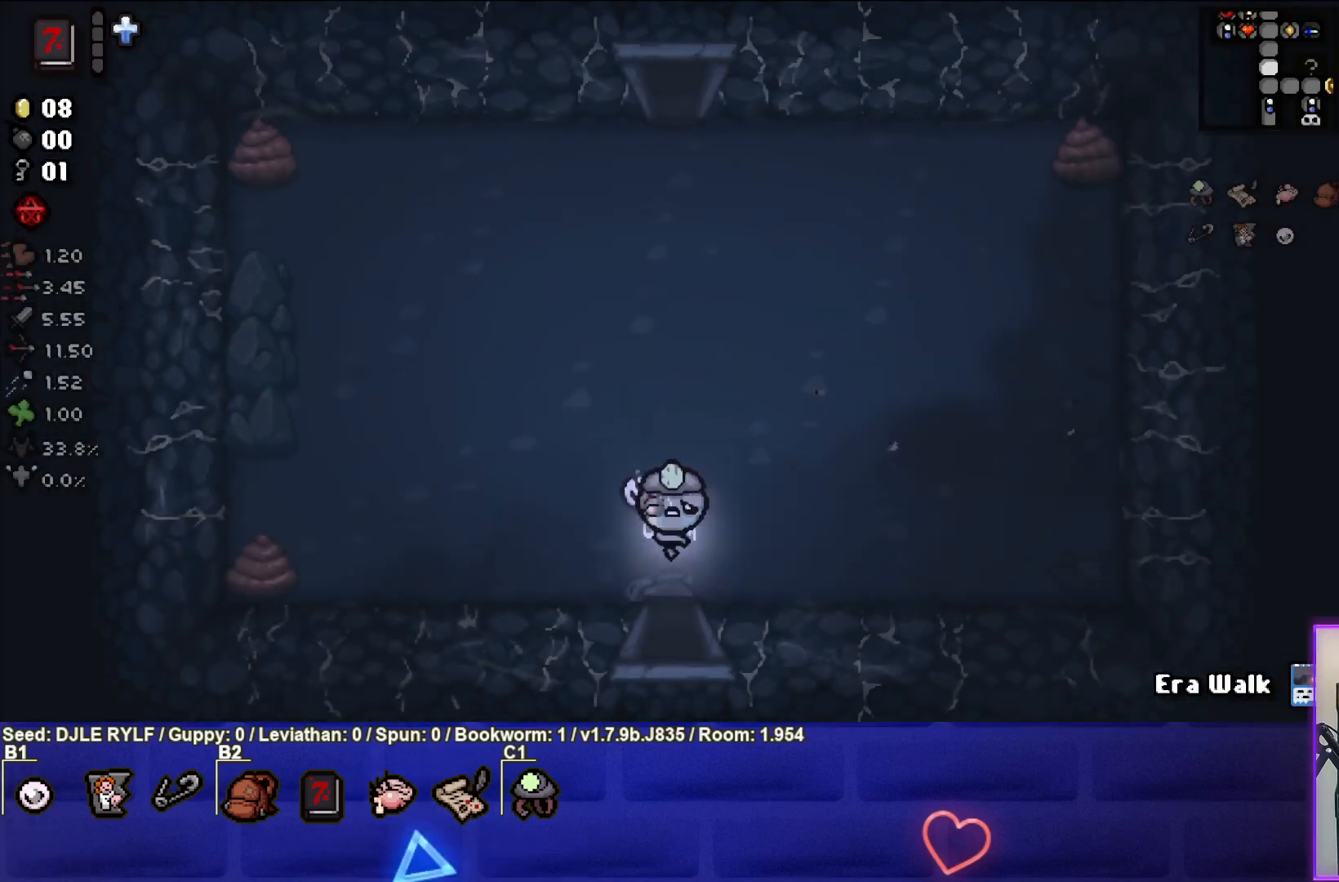
{"buttons": [], "left_stick": "up", "right_stick": "center", "events": [[83, "left_stick", "up"]]}
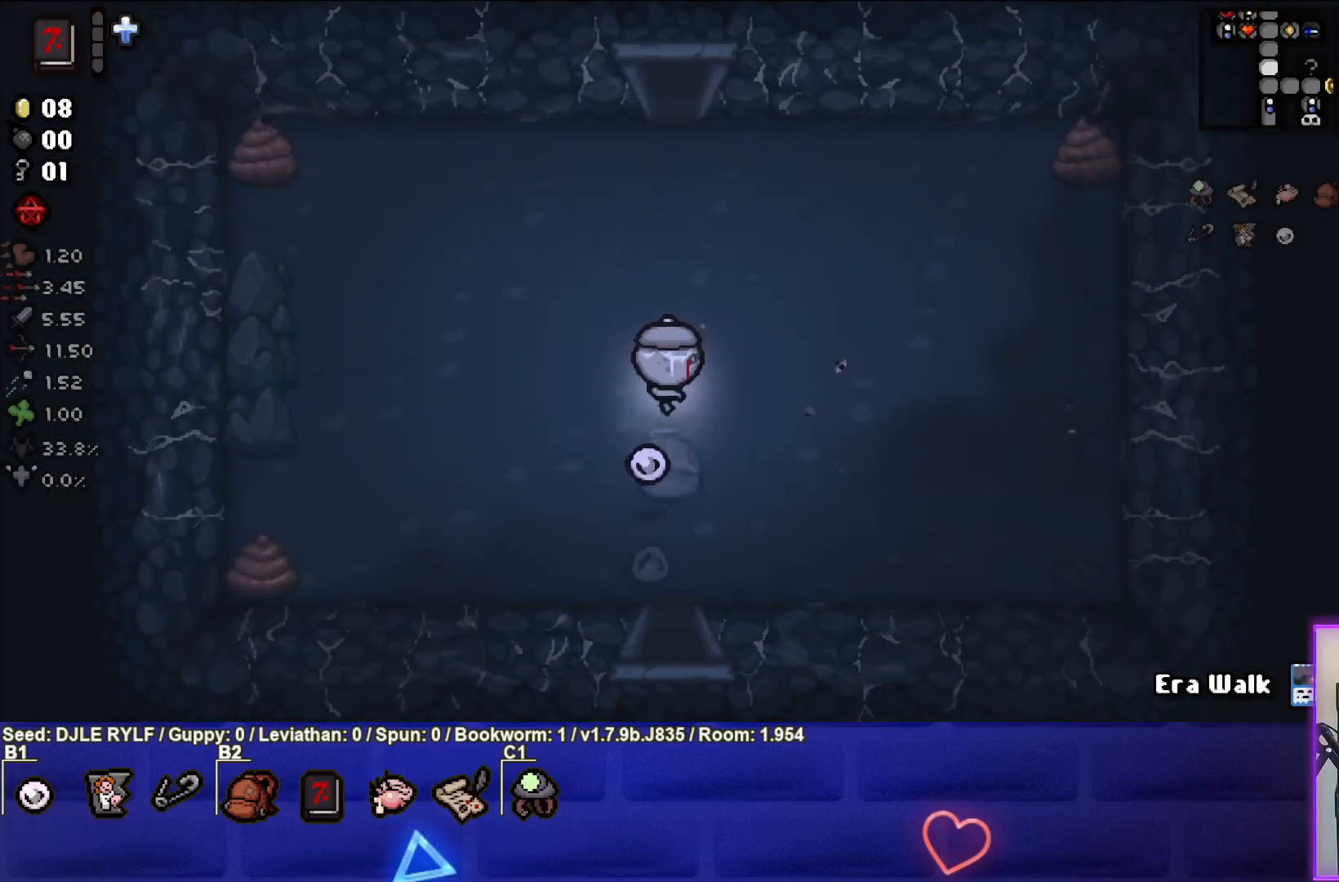
{"buttons": ["SQUARE"], "left_stick": "up-left", "right_stick": "center", "events": [[117, "left_stick", "up-left"], [200, "SQUARE", "down"]]}
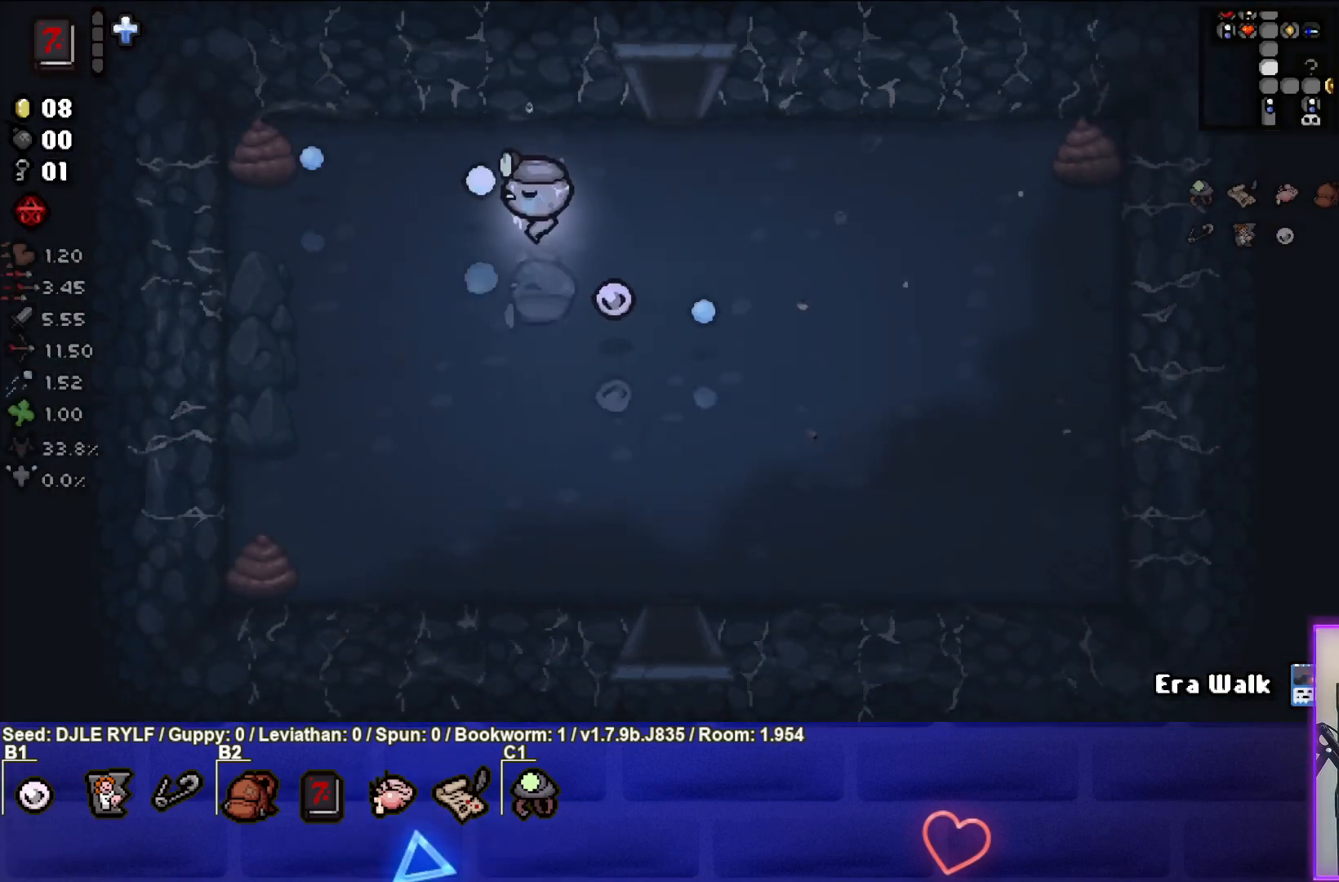
{"buttons": [], "left_stick": "right", "right_stick": "center", "events": [[150, "left_stick", "center"], [267, "left_stick", "right"], [467, "SQUARE", "up"]]}
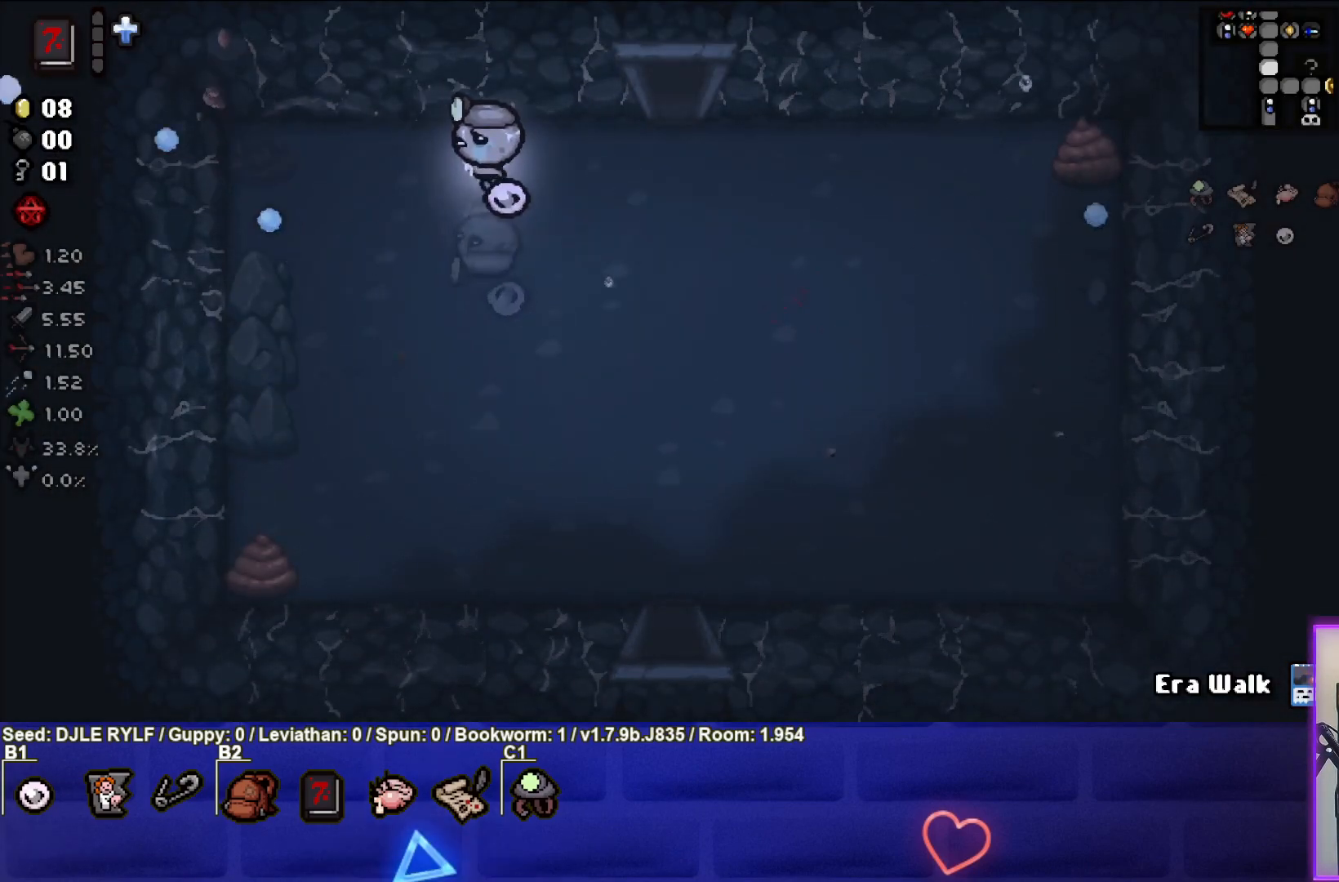
{"buttons": [], "left_stick": "center", "right_stick": "right", "events": [[250, "right_stick", "right"], [450, "left_stick", "center"]]}
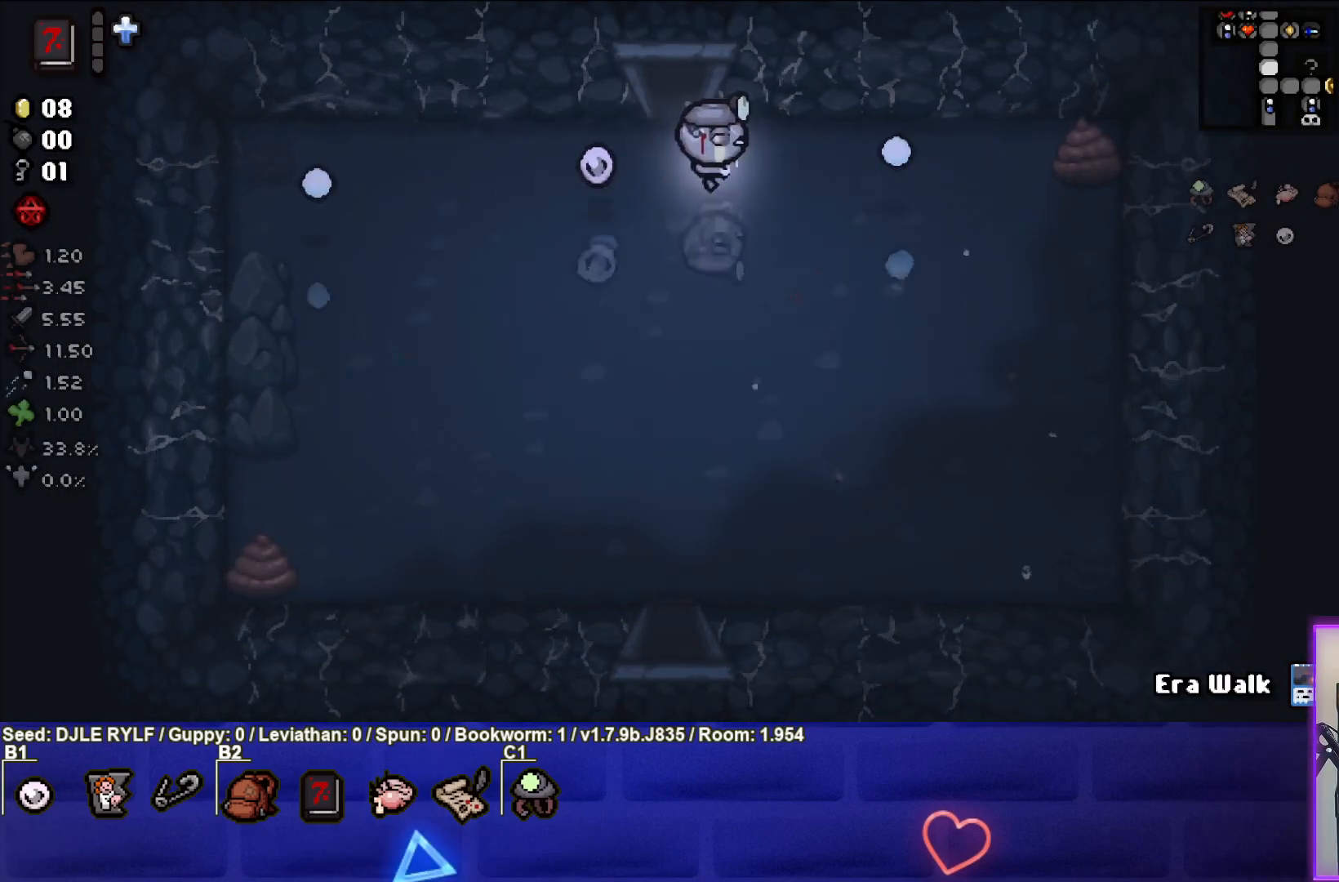
{"buttons": [], "left_stick": "right", "right_stick": "right", "events": [[17, "left_stick", "right"], [267, "left_stick", "center"], [417, "left_stick", "right"]]}
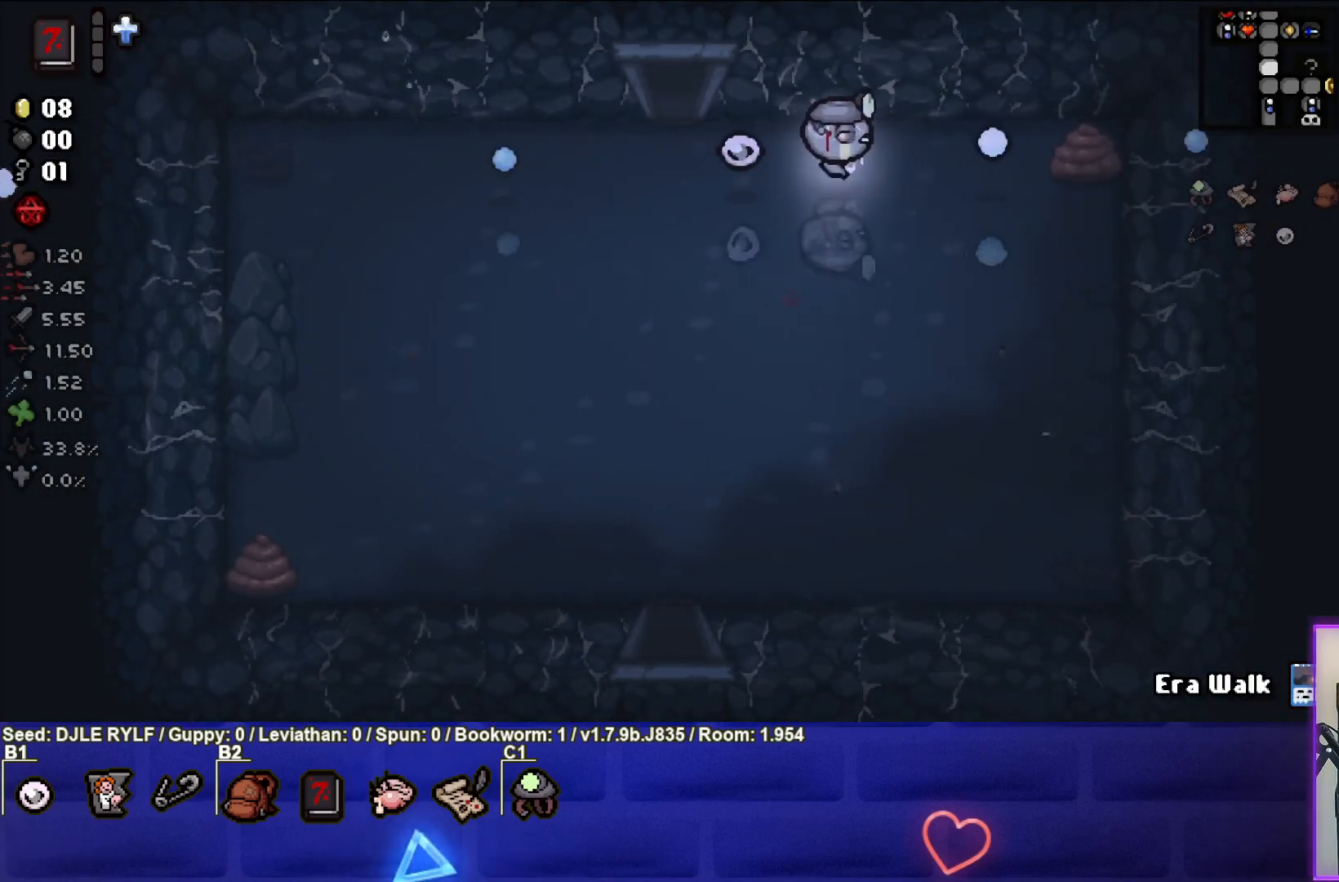
{"buttons": [], "left_stick": "down-right", "right_stick": "right", "events": [[17, "left_stick", "center"], [300, "left_stick", "up-left"], [383, "left_stick", "up-right"], [450, "left_stick", "down-right"]]}
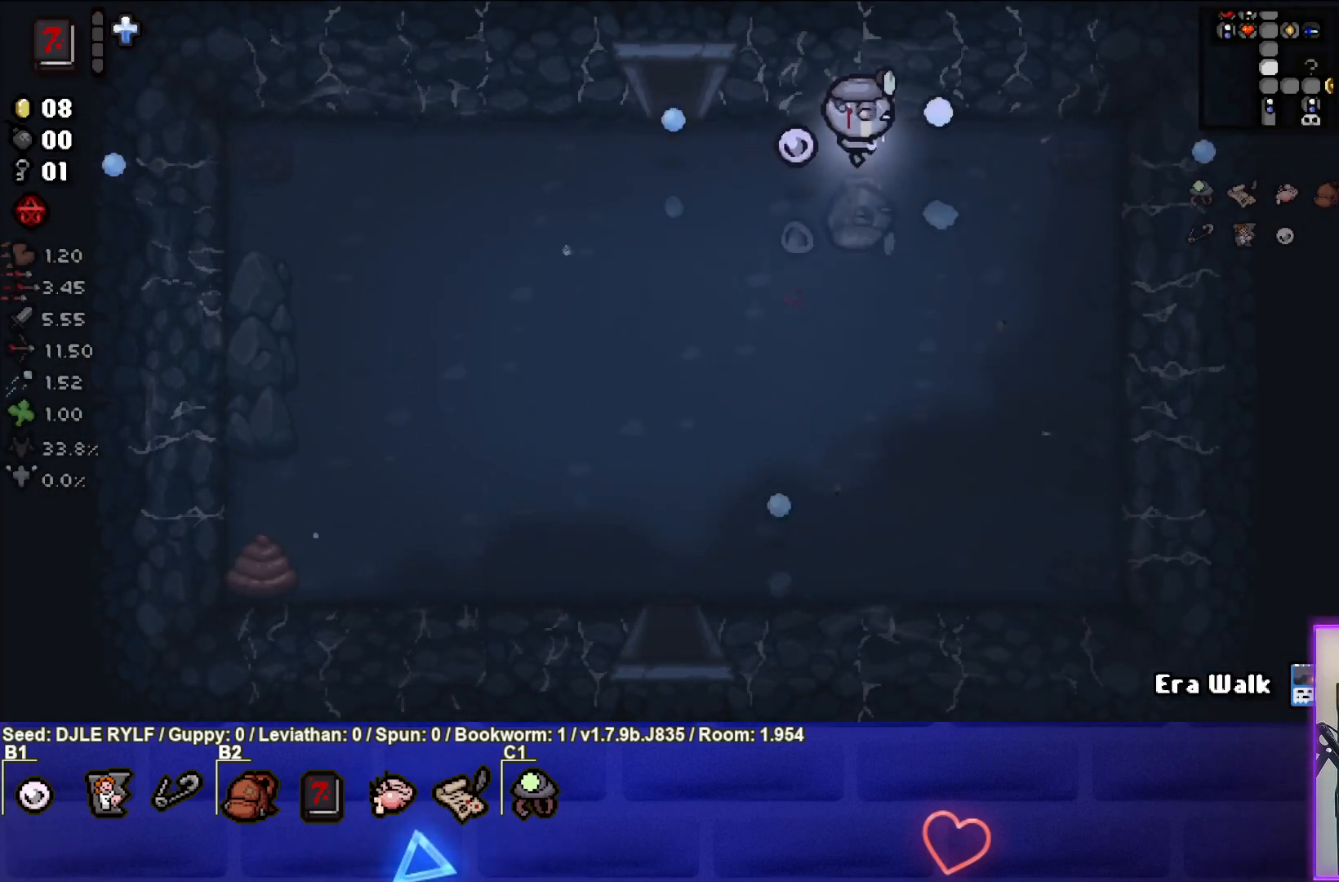
{"buttons": [], "left_stick": "down-left", "right_stick": "center", "events": [[67, "left_stick", "down-left"], [400, "right_stick", "center"]]}
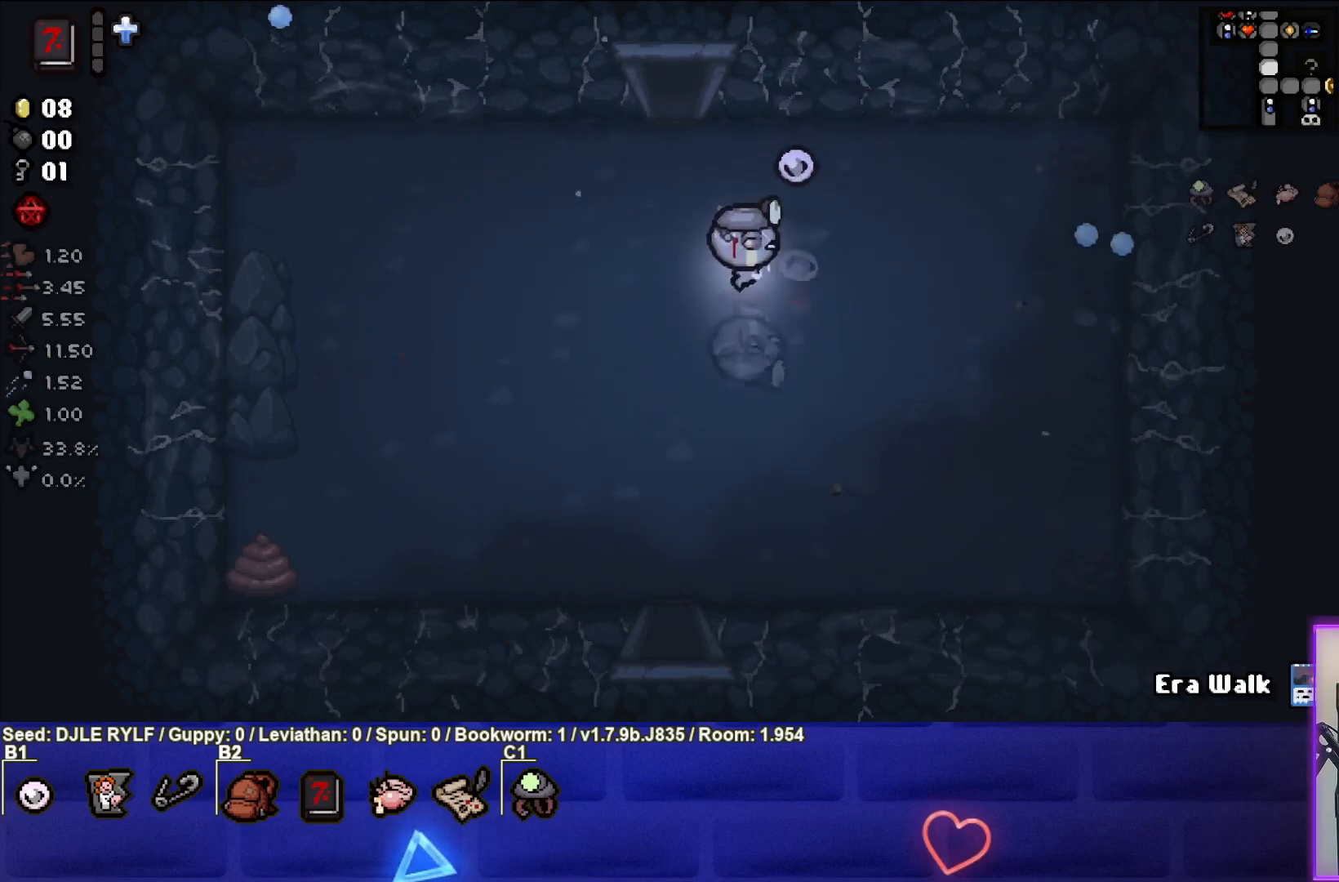
{"buttons": ["SQUARE"], "left_stick": "down-left", "right_stick": "center", "events": [[167, "SQUARE", "down"]]}
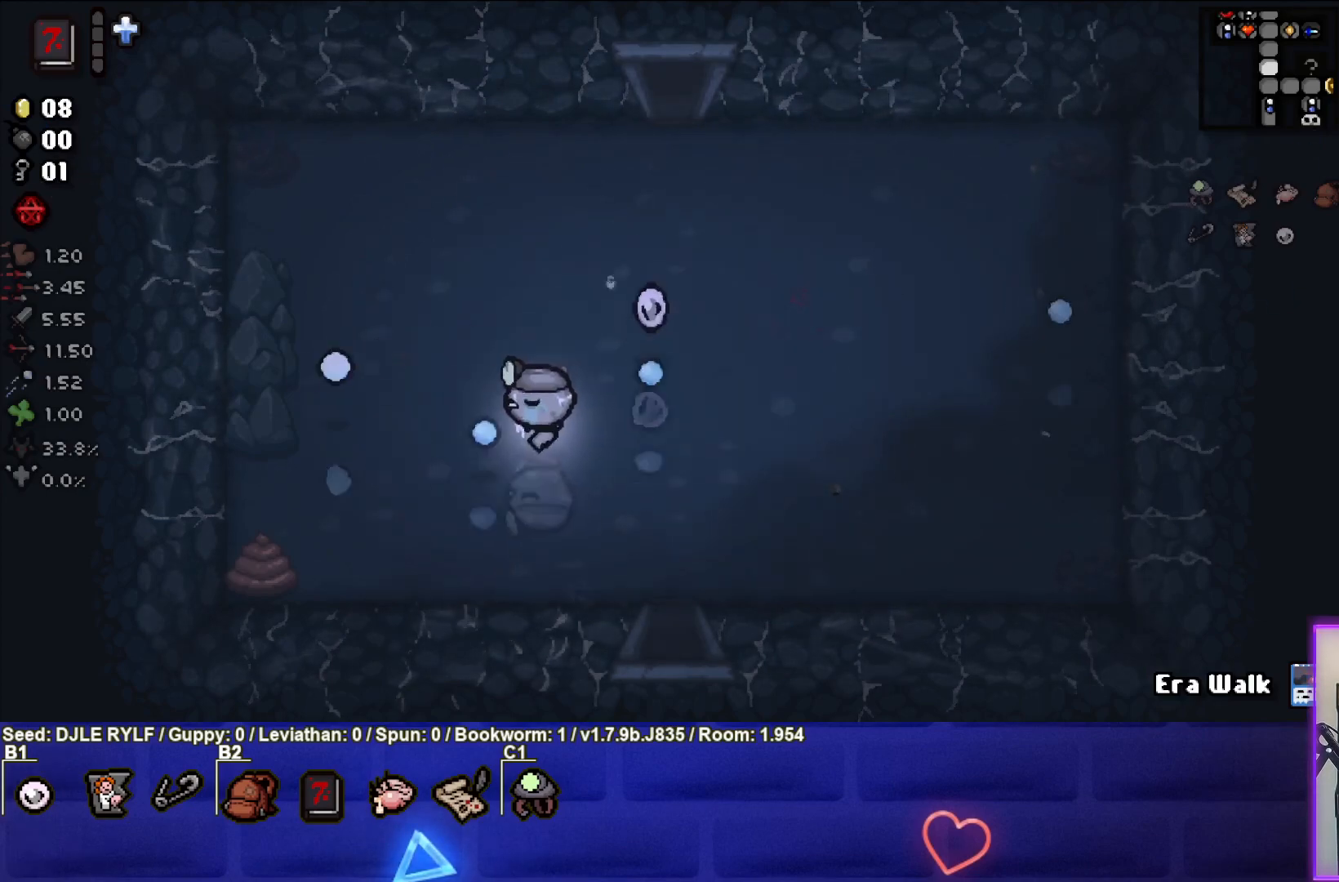
{"buttons": ["SQUARE"], "left_stick": "right", "right_stick": "center", "events": [[350, "left_stick", "center"], [483, "left_stick", "right"]]}
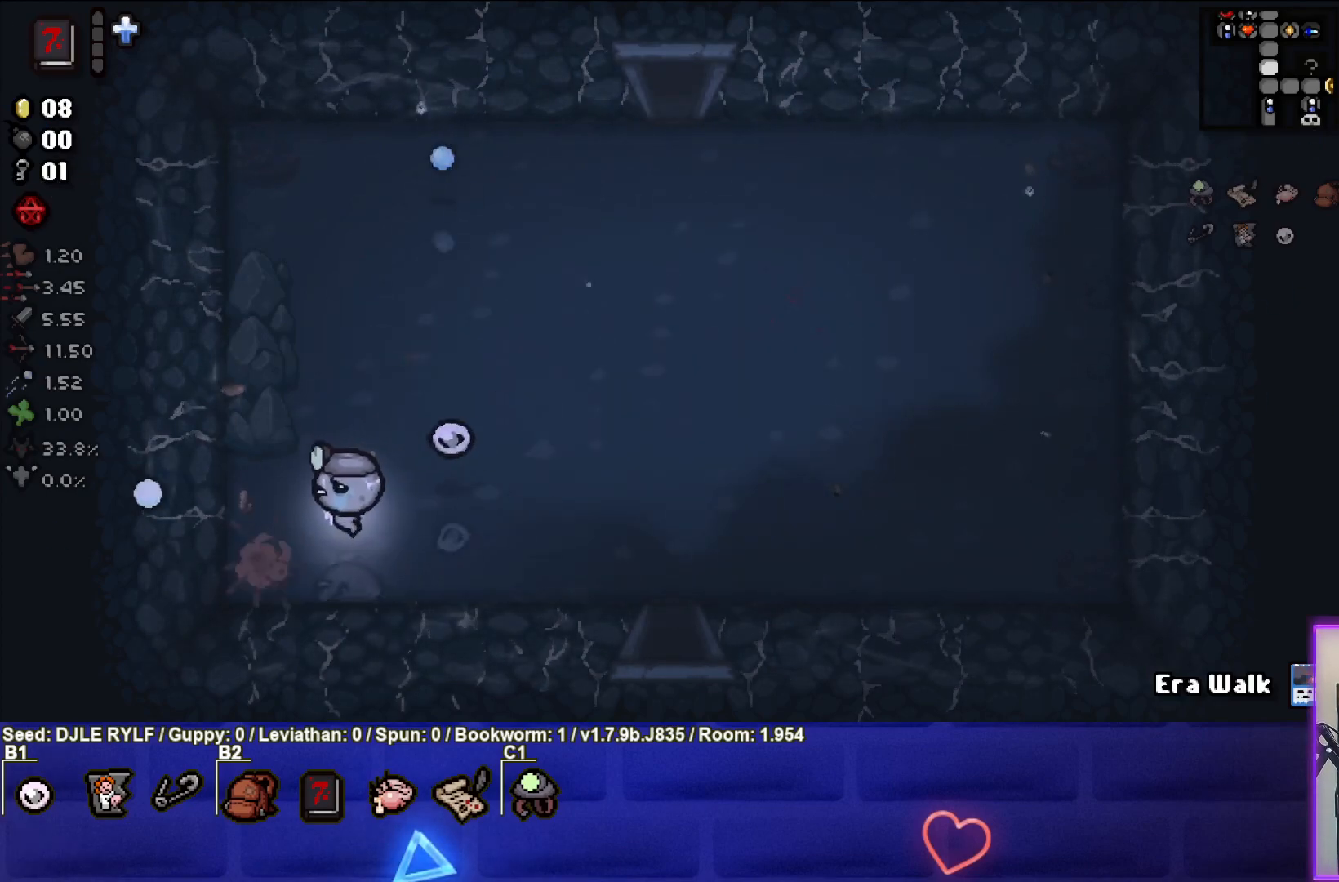
{"buttons": [], "left_stick": "up-right", "right_stick": "center", "events": [[167, "left_stick", "up-right"], [267, "SQUARE", "up"]]}
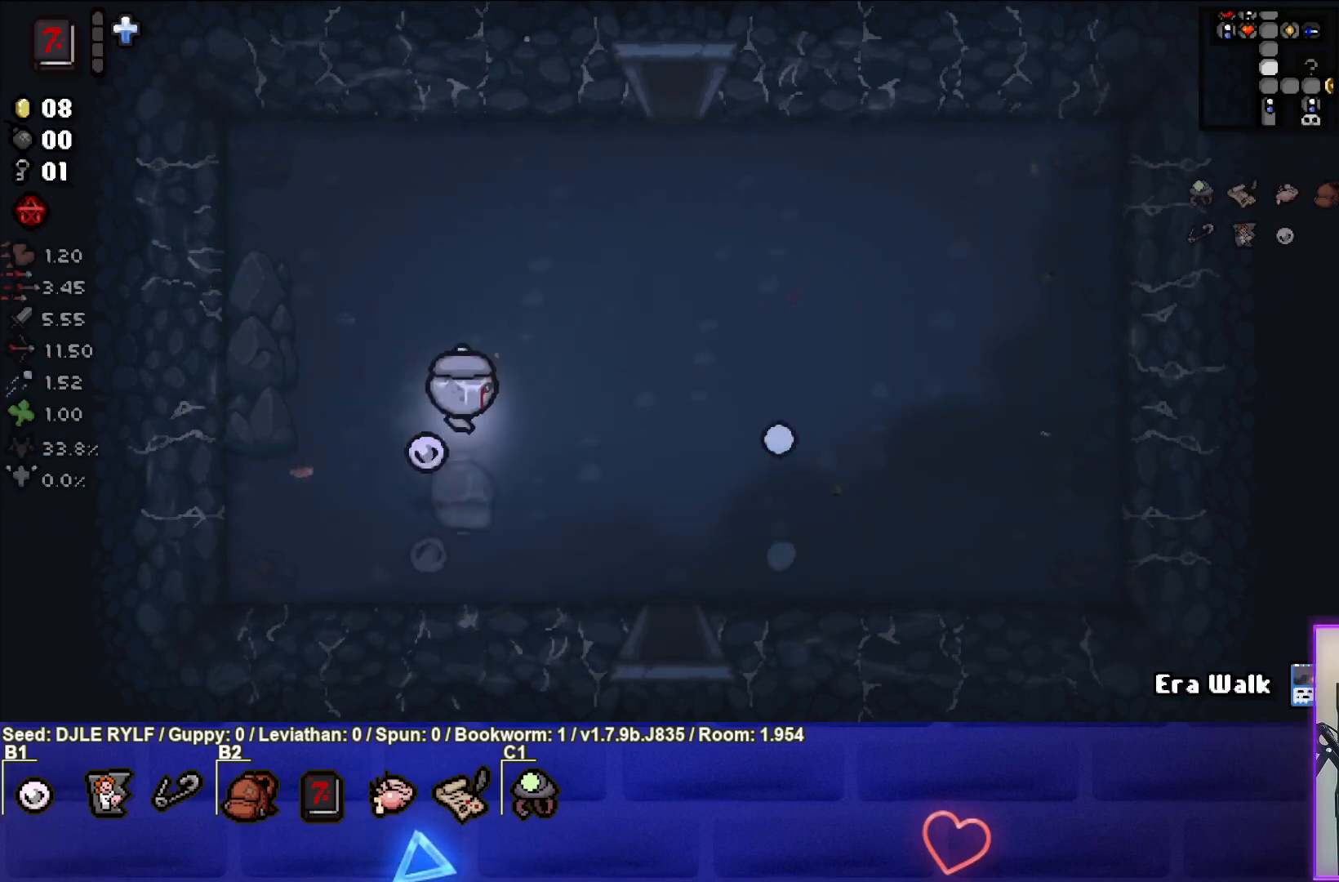
{"buttons": [], "left_stick": "up-right", "right_stick": "center", "events": []}
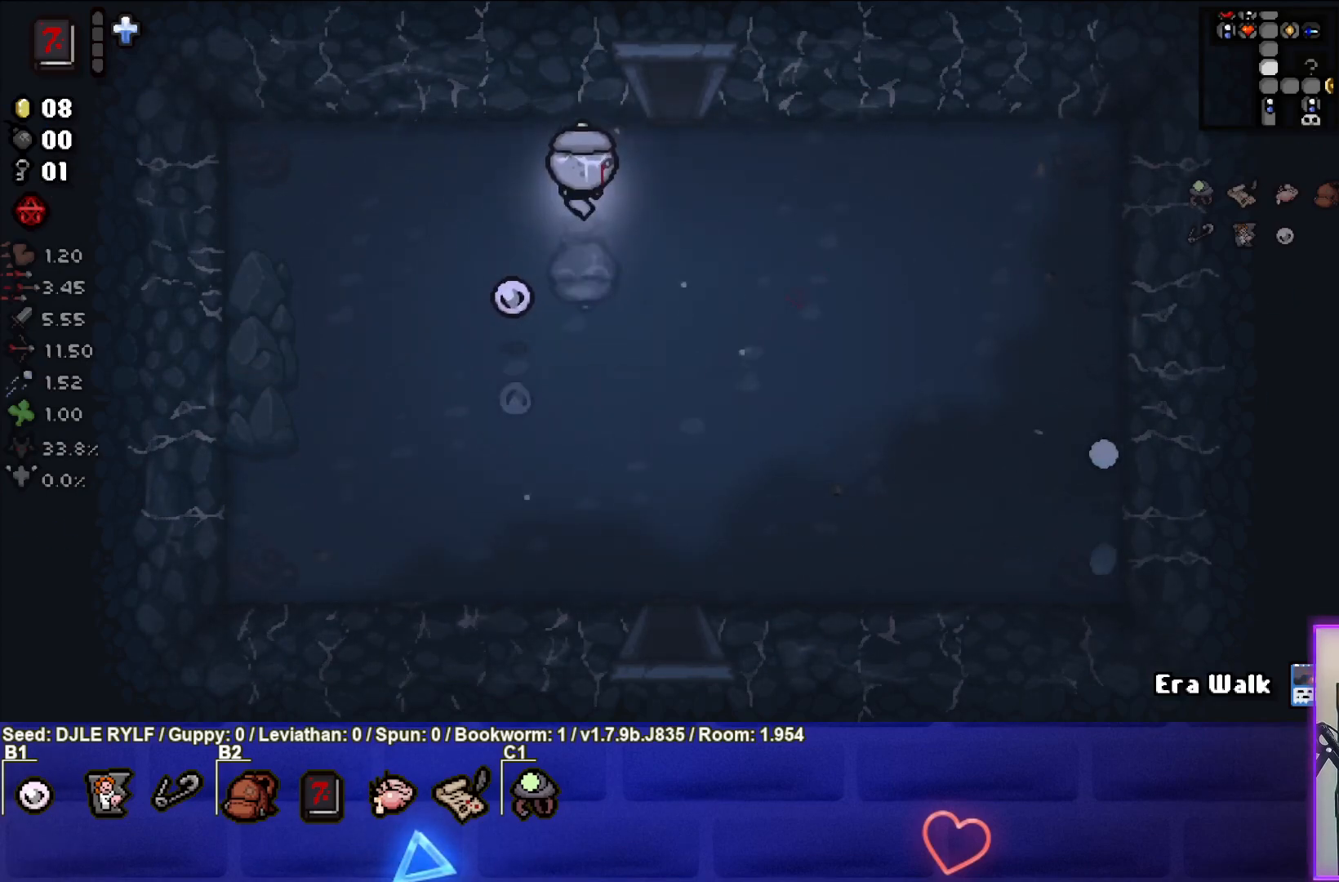
{"buttons": [], "left_stick": "up", "right_stick": "center", "events": [[167, "left_stick", "up"]]}
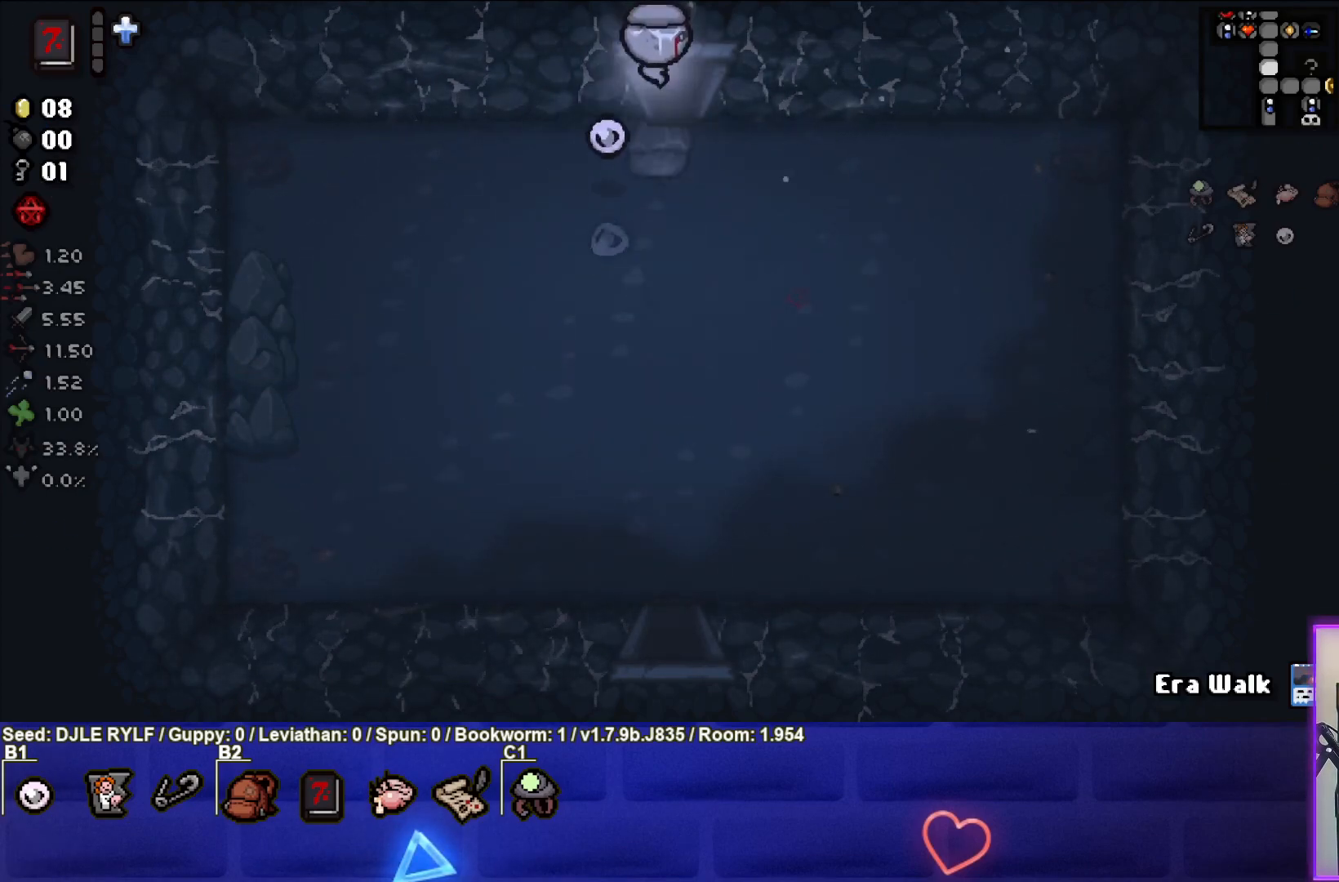
{"buttons": [], "left_stick": "center", "right_stick": "center", "events": [[267, "left_stick", "center"]]}
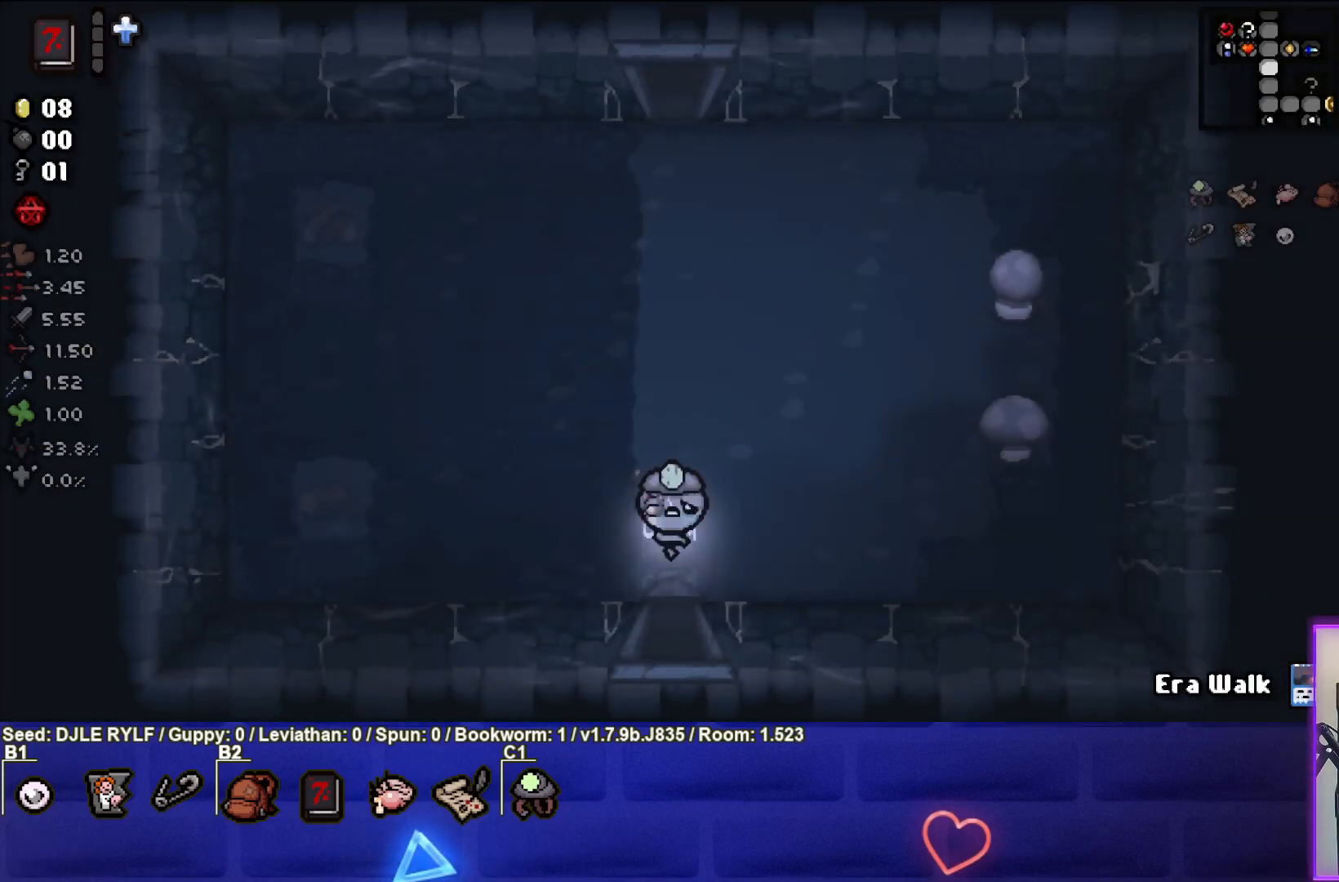
{"buttons": [], "left_stick": "up", "right_stick": "center", "events": [[67, "left_stick", "up"]]}
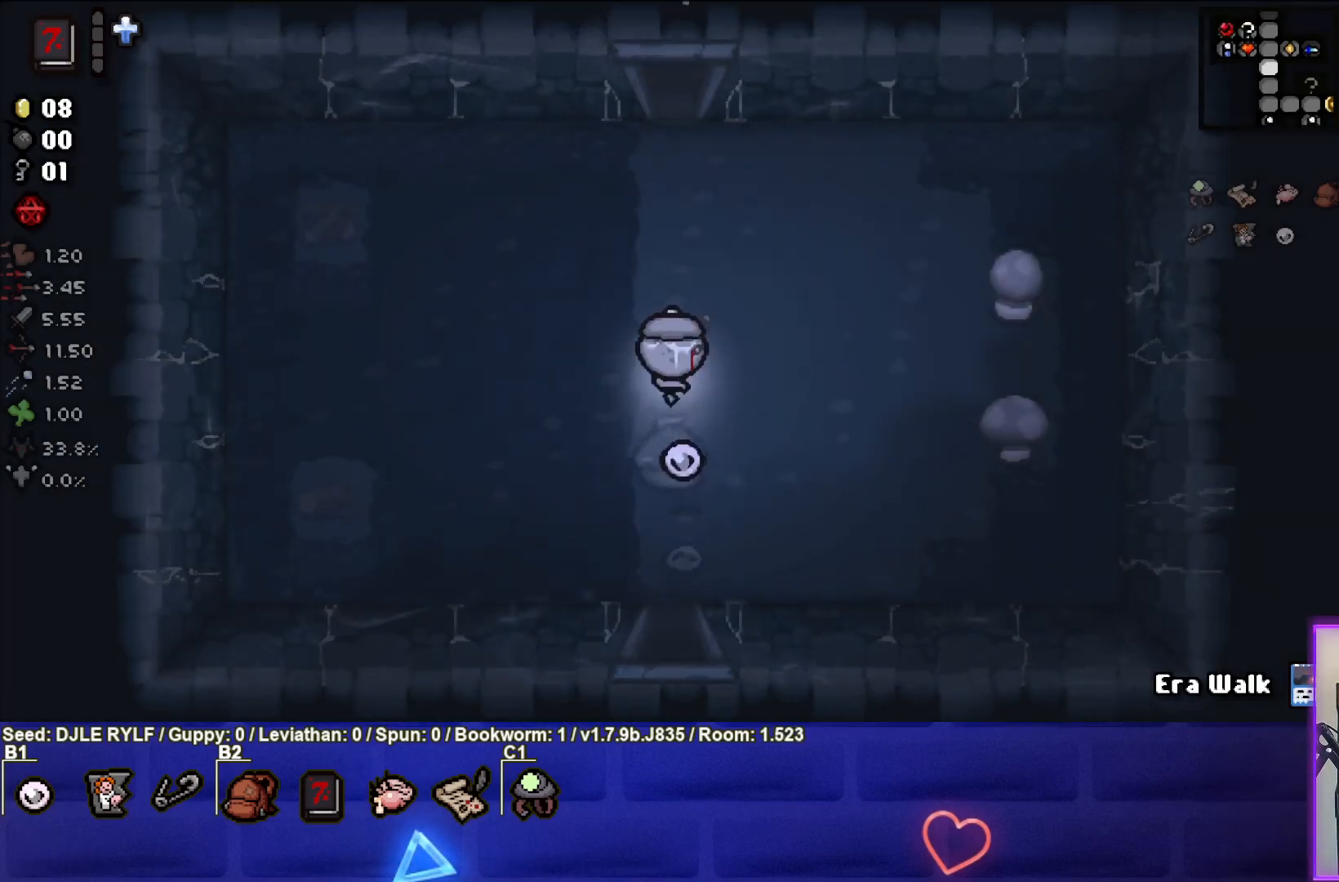
{"buttons": [], "left_stick": "up", "right_stick": "center", "events": []}
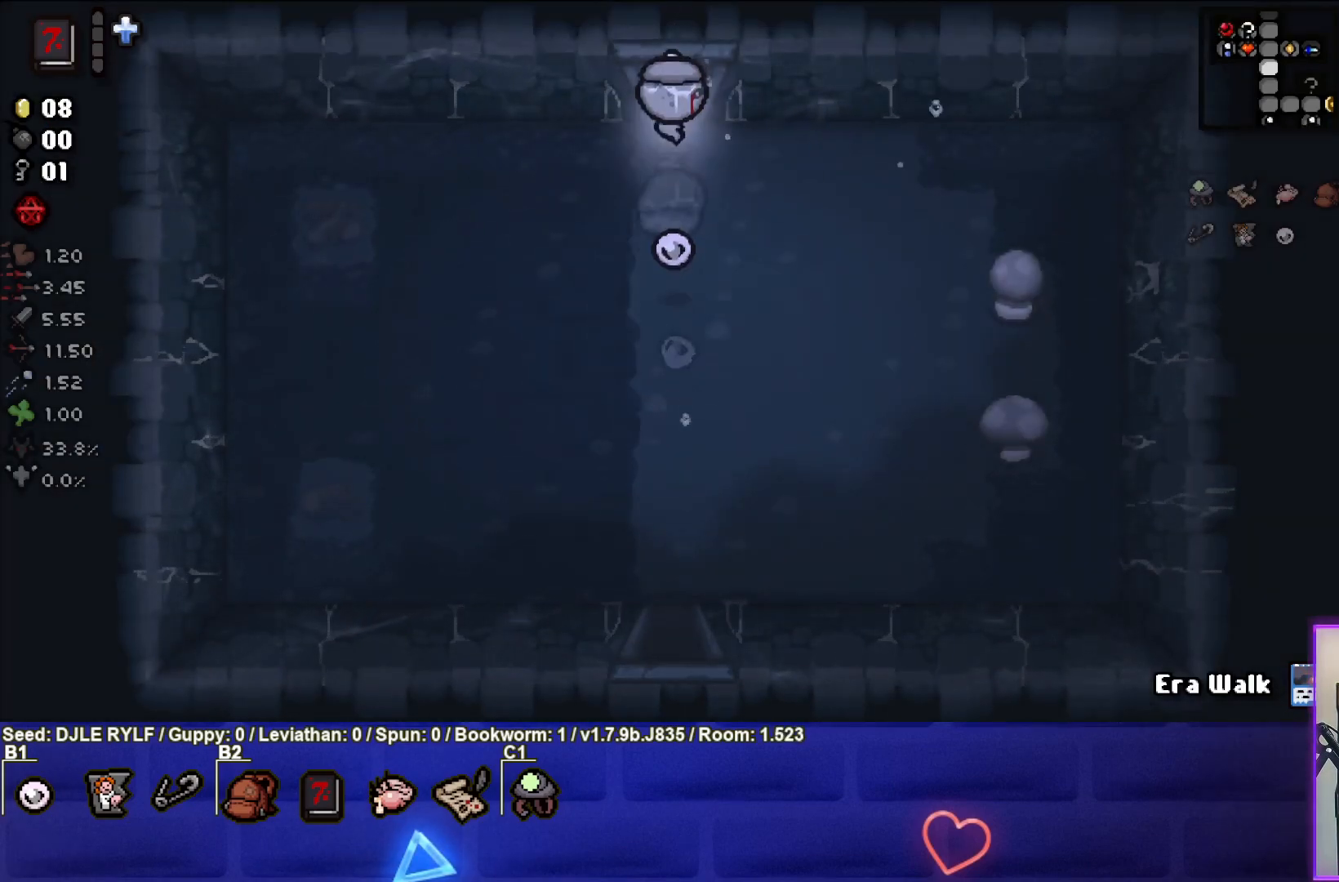
{"buttons": [], "left_stick": "center", "right_stick": "center", "events": [[183, "left_stick", "center"]]}
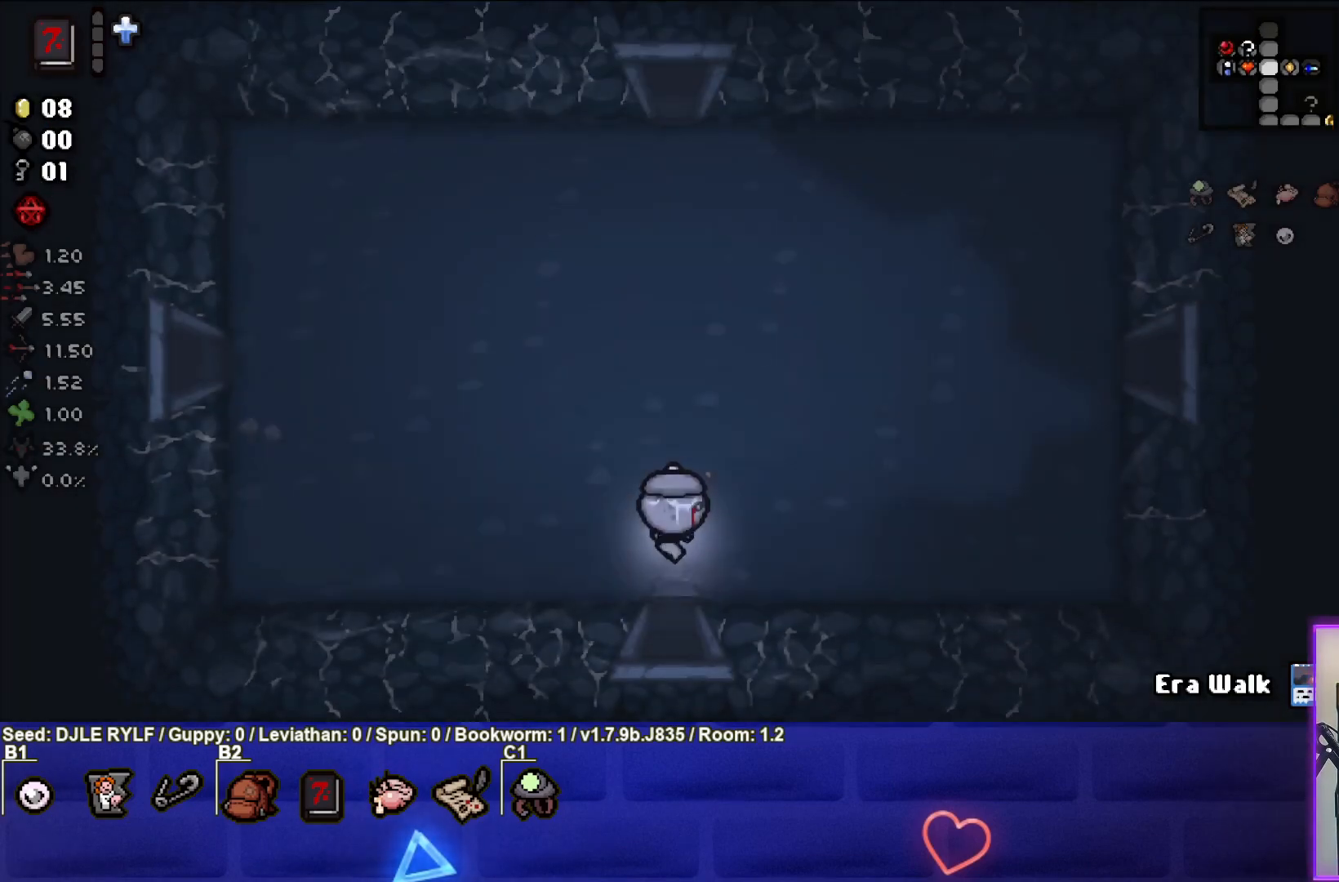
{"buttons": [], "left_stick": "up-left", "right_stick": "center", "events": [[183, "left_stick", "up-left"]]}
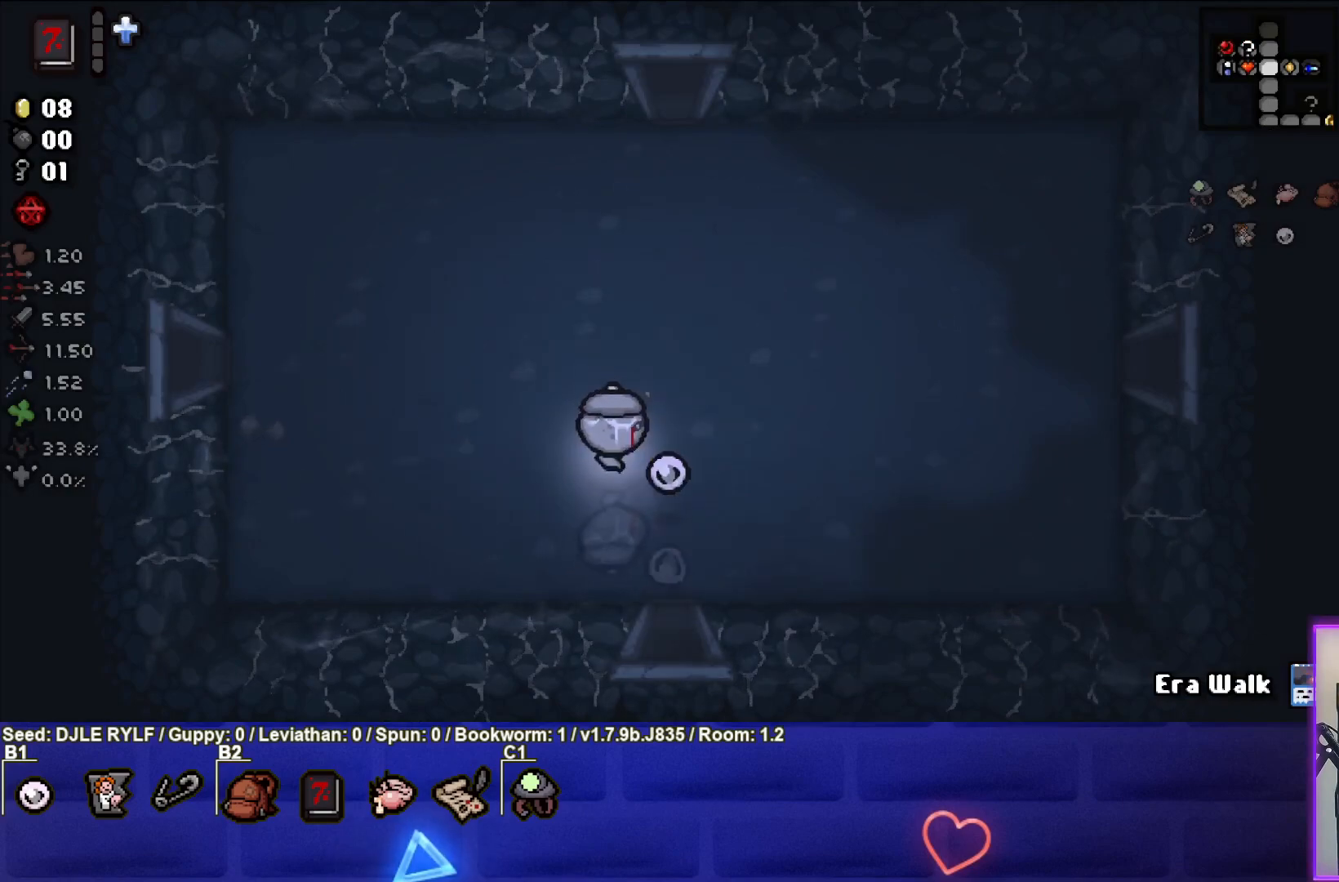
{"buttons": [], "left_stick": "up-right", "right_stick": "center", "events": [[383, "left_stick", "up-right"]]}
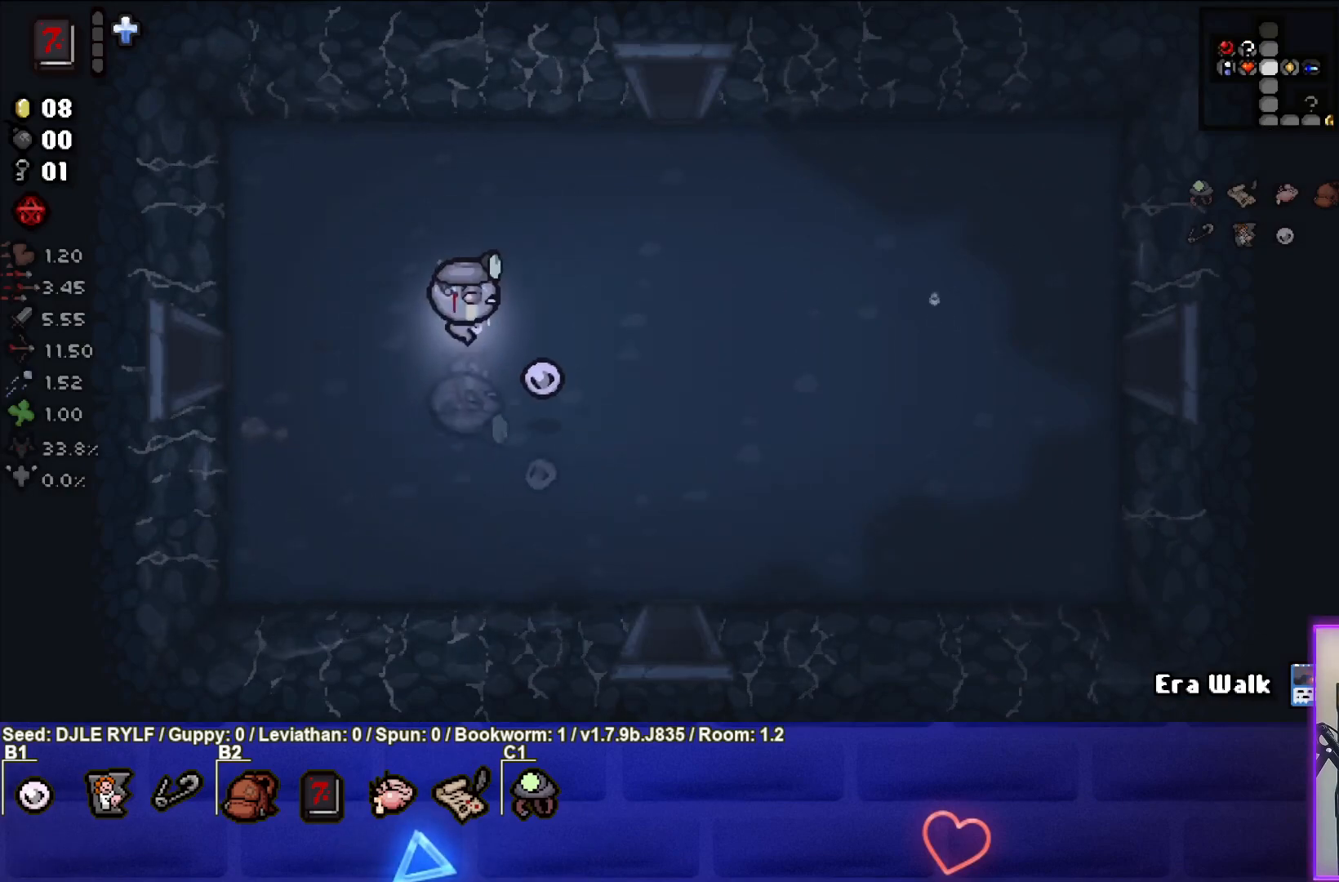
{"buttons": [], "left_stick": "up-right", "right_stick": "center", "events": []}
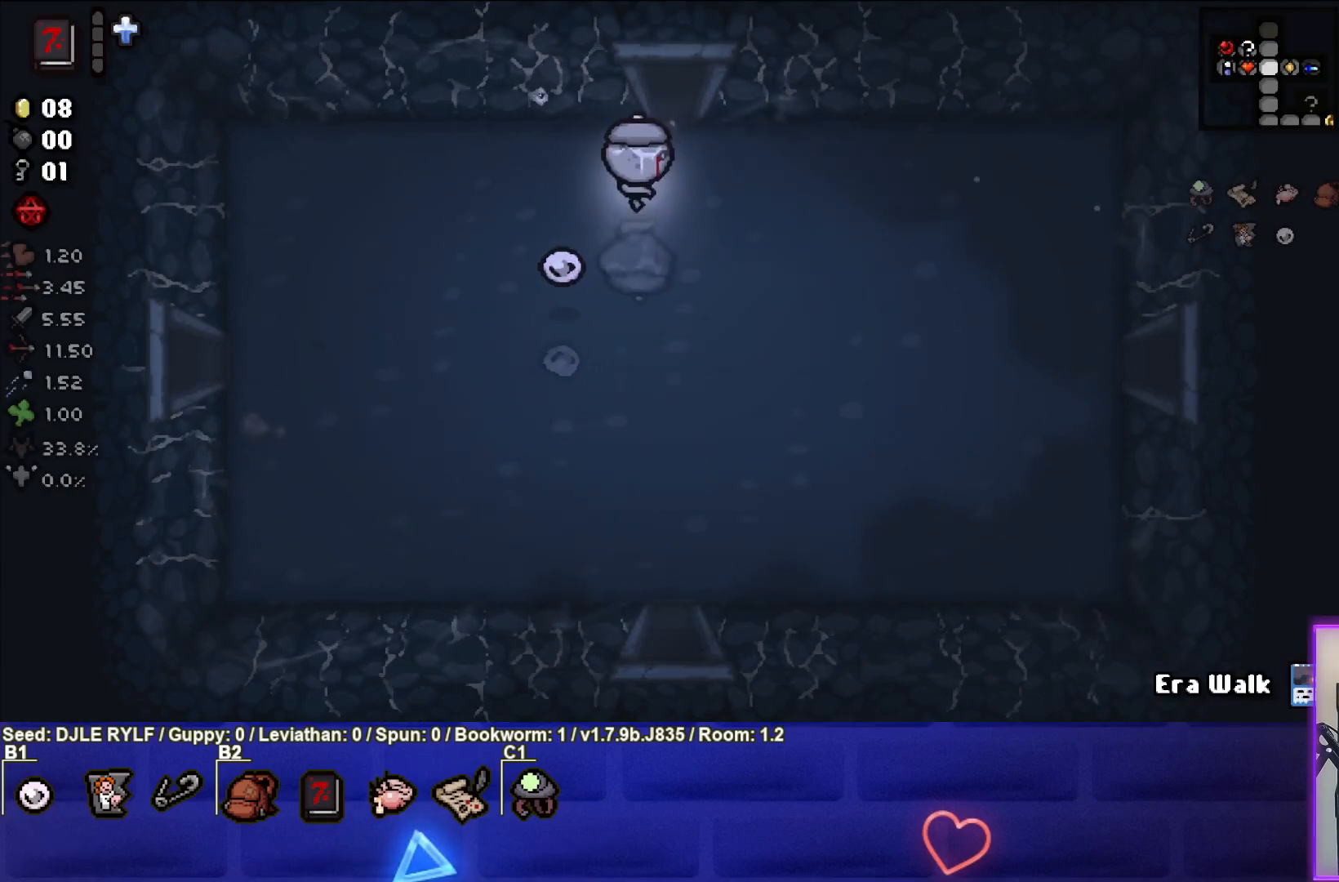
{"buttons": [], "left_stick": "center", "right_stick": "center", "events": [[50, "left_stick", "up"], [383, "left_stick", "center"]]}
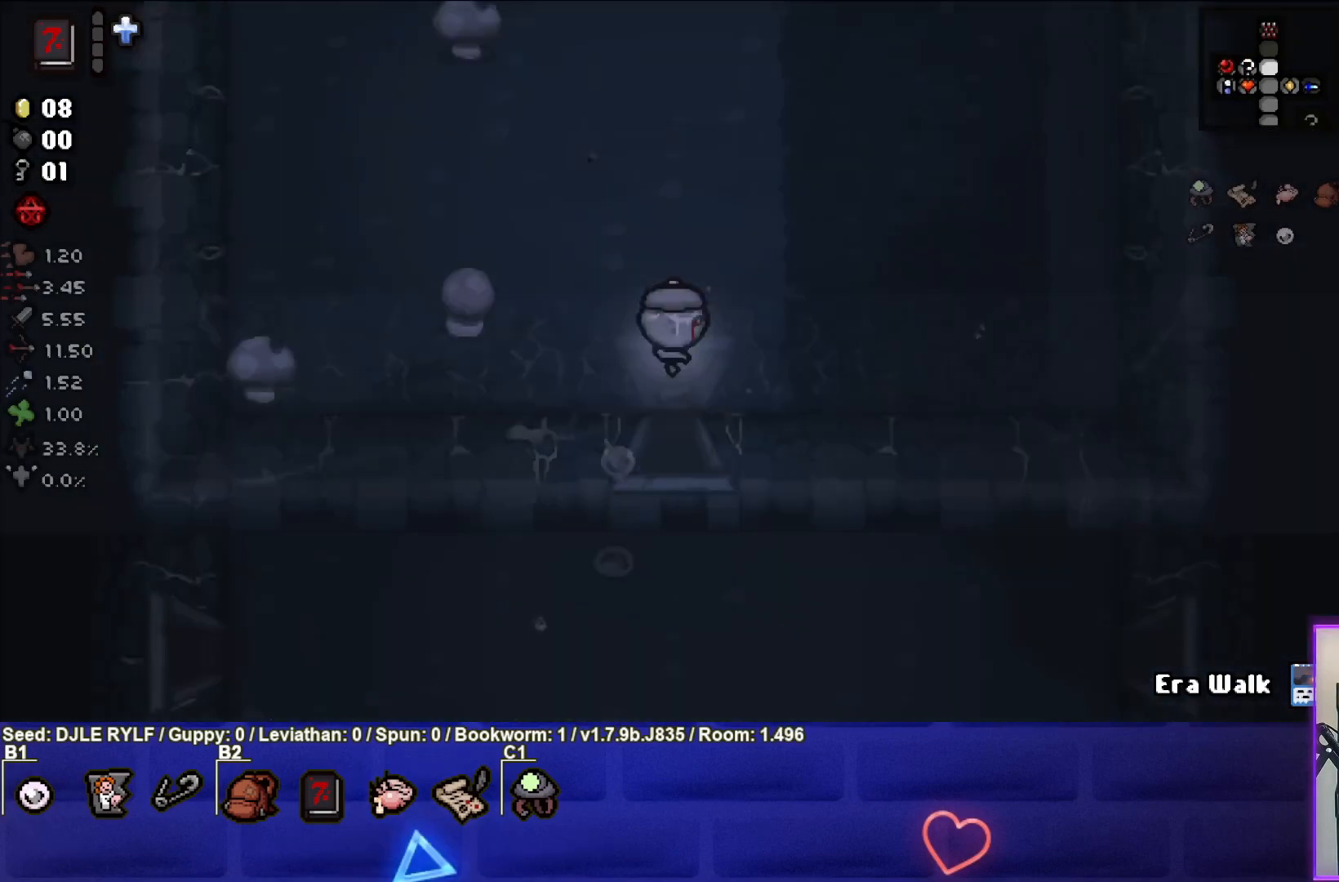
{"buttons": [], "left_stick": "center", "right_stick": "center", "events": []}
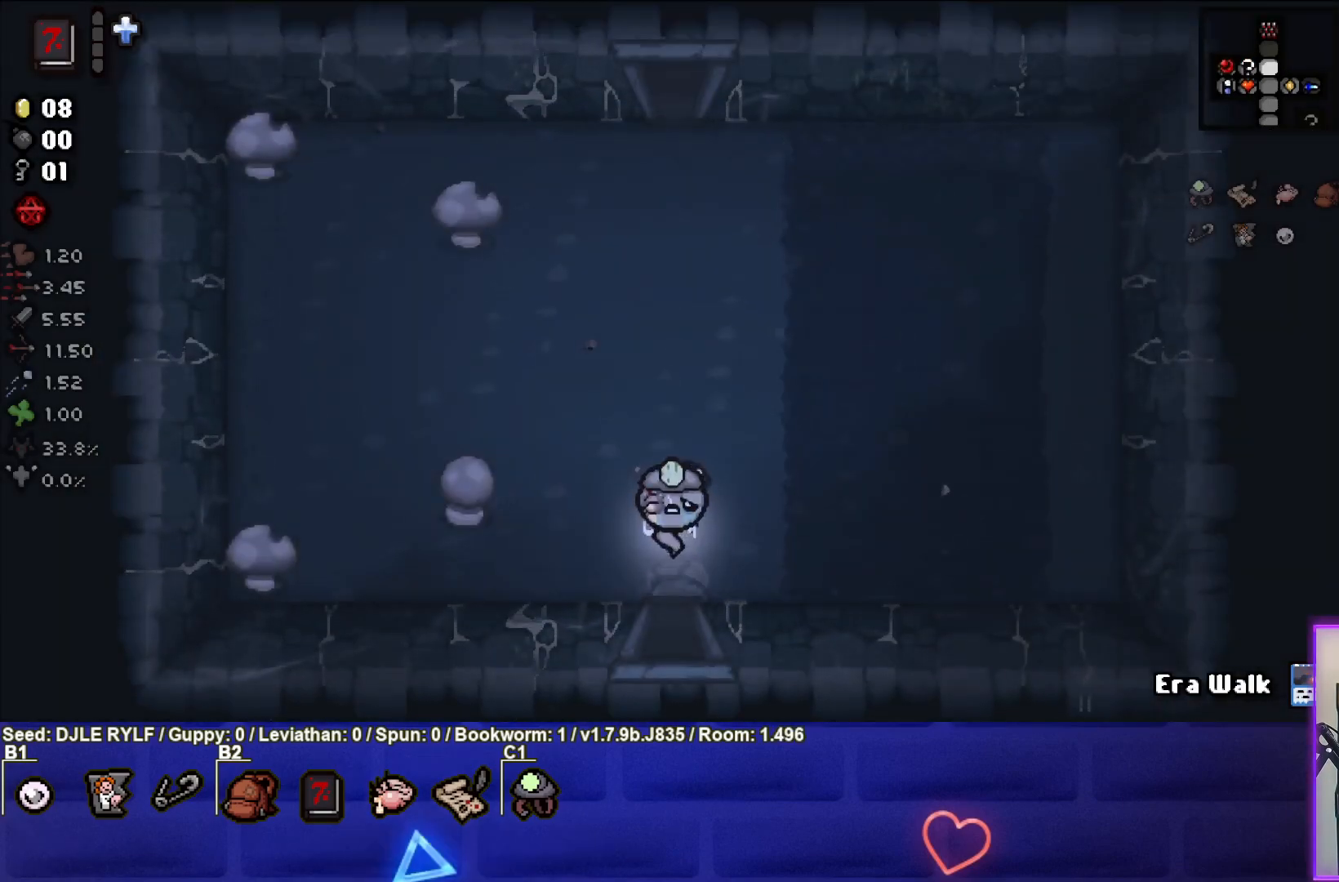
{"buttons": [], "left_stick": "center", "right_stick": "center", "events": [[17, "left_stick", "down"], [400, "left_stick", "center"]]}
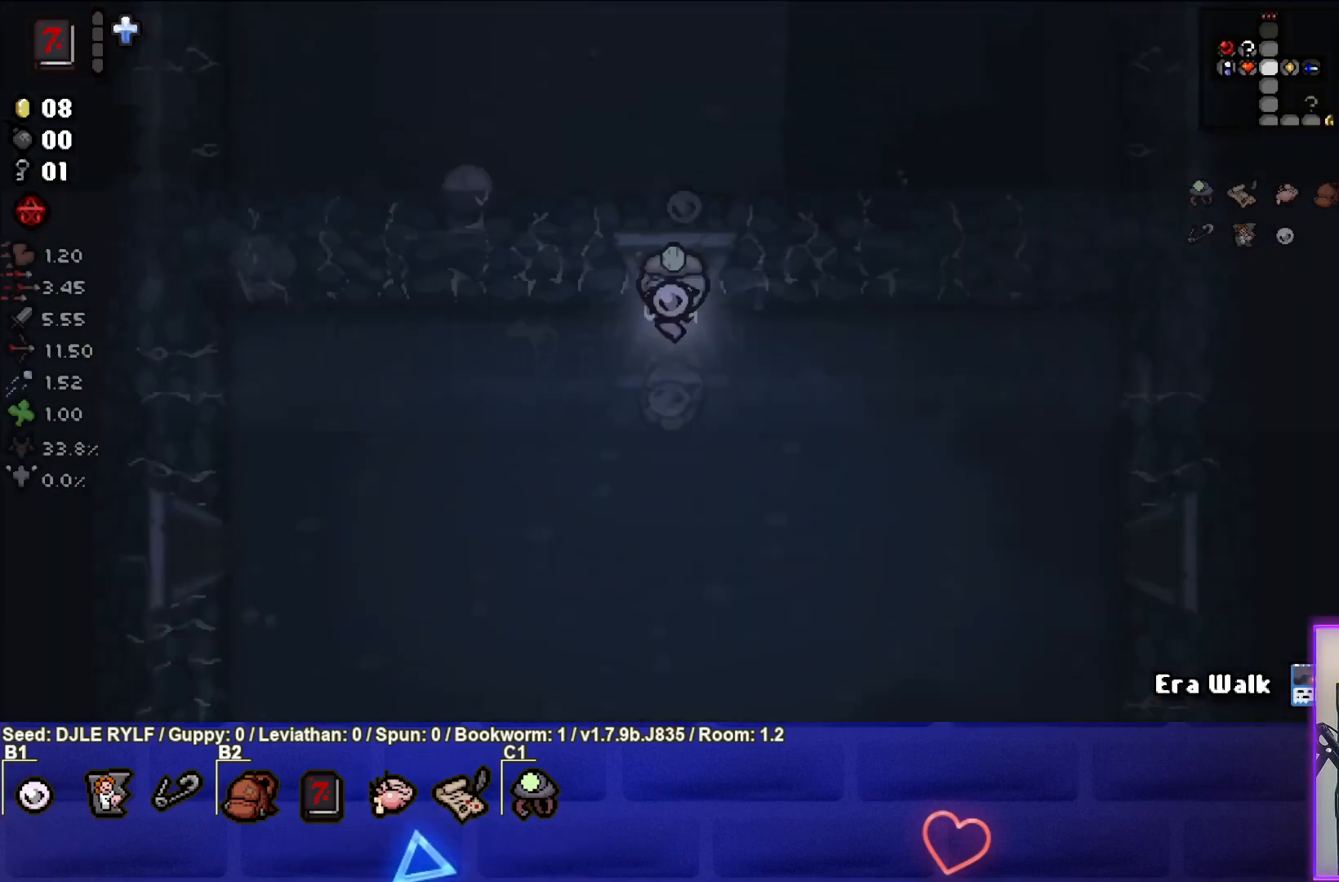
{"buttons": [], "left_stick": "down-left", "right_stick": "center", "events": [[33, "left_stick", "down-left"]]}
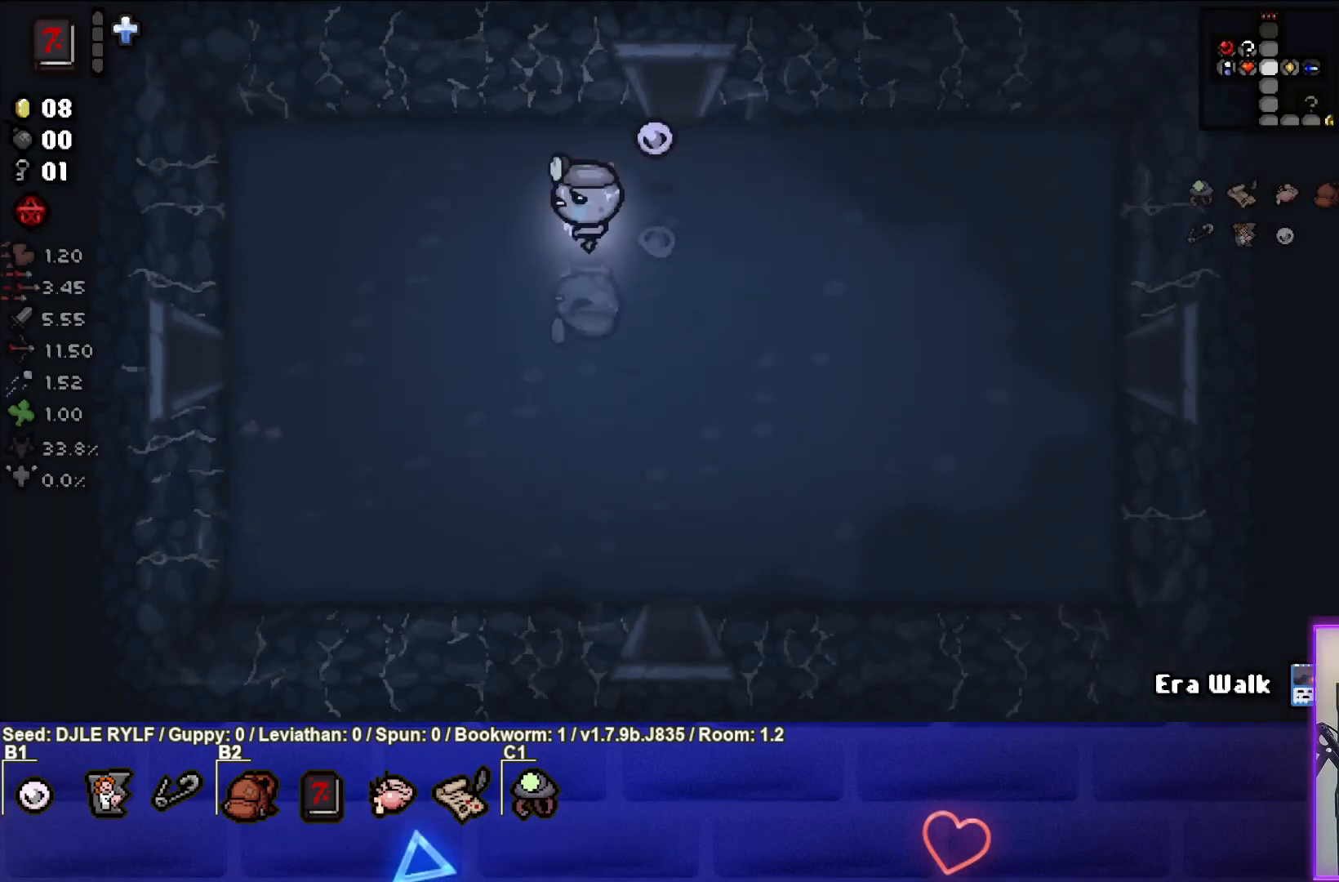
{"buttons": [], "left_stick": "down-left", "right_stick": "center", "events": []}
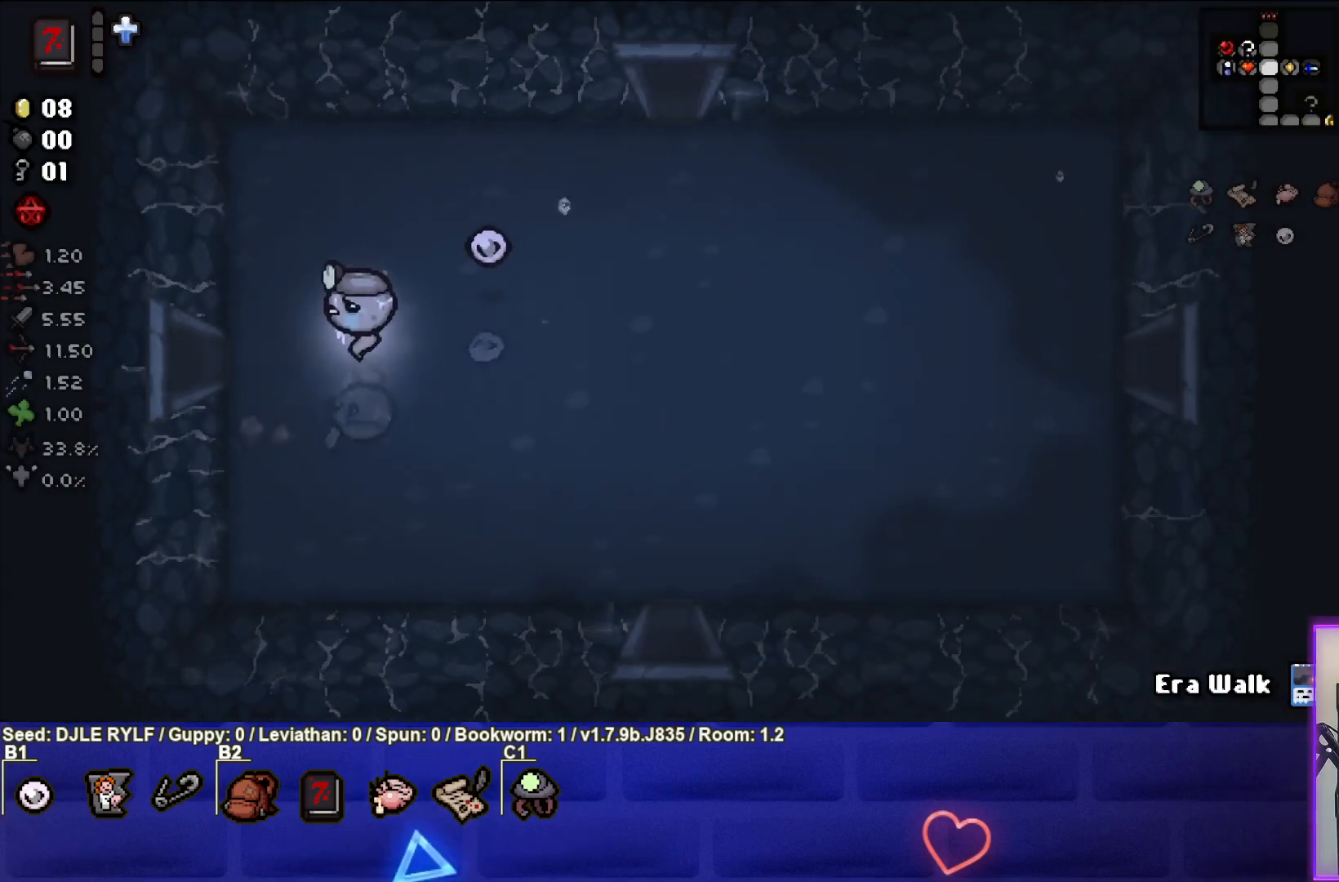
{"buttons": [], "left_stick": "center", "right_stick": "center", "events": [[50, "left_stick", "left"], [467, "left_stick", "center"]]}
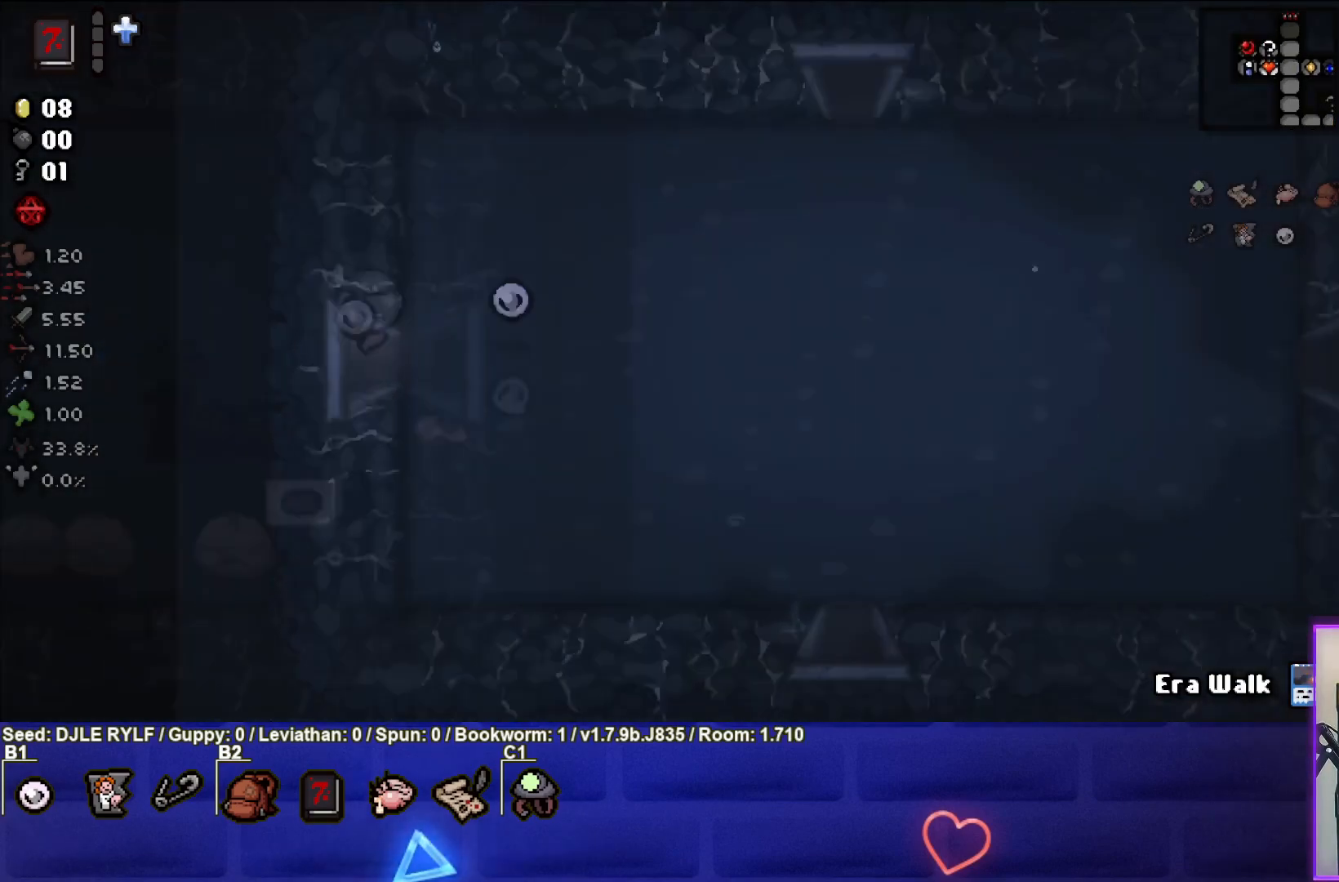
{"buttons": [], "left_stick": "left", "right_stick": "center", "events": [[417, "left_stick", "left"]]}
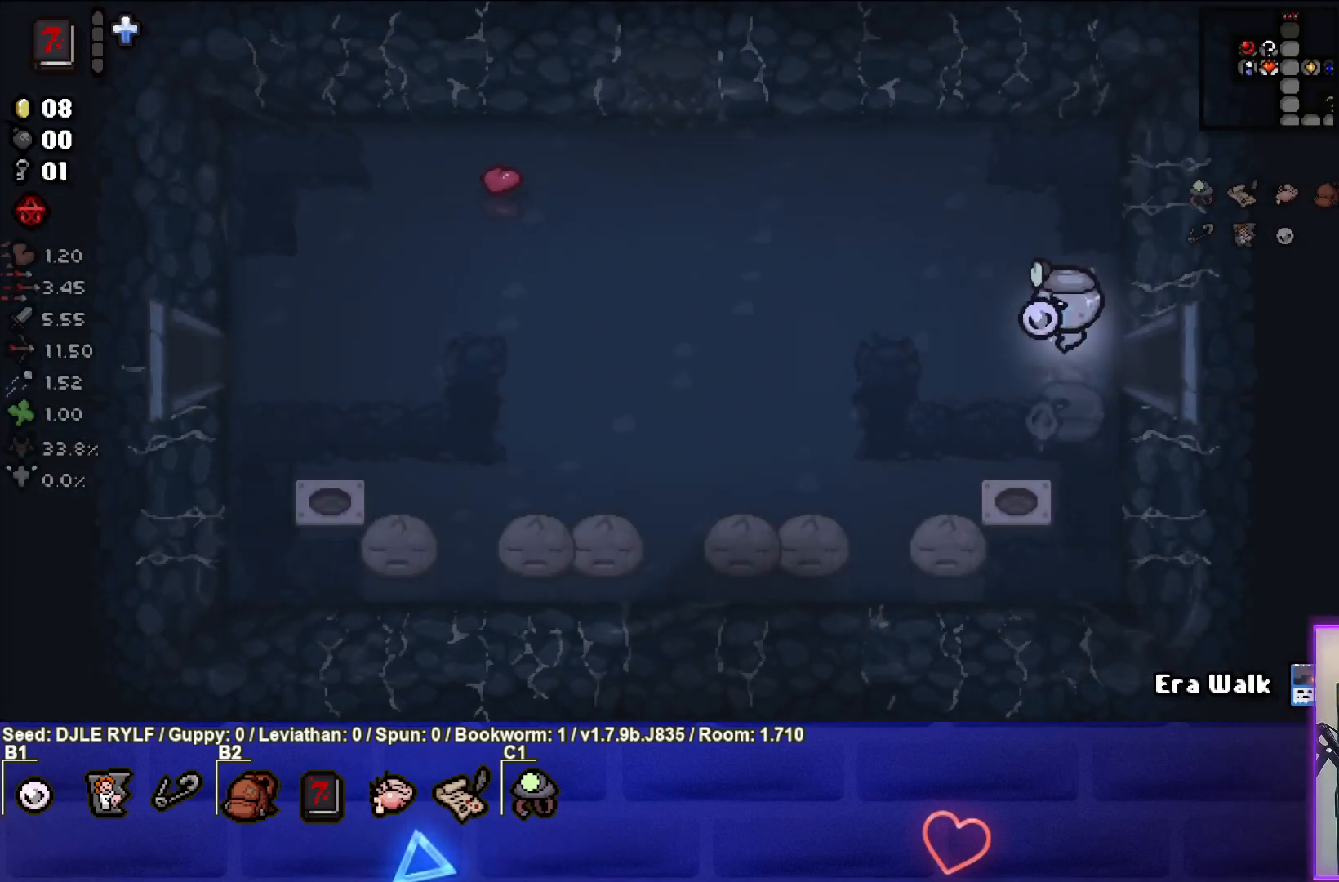
{"buttons": [], "left_stick": "up-left", "right_stick": "center", "events": [[167, "left_stick", "up-left"]]}